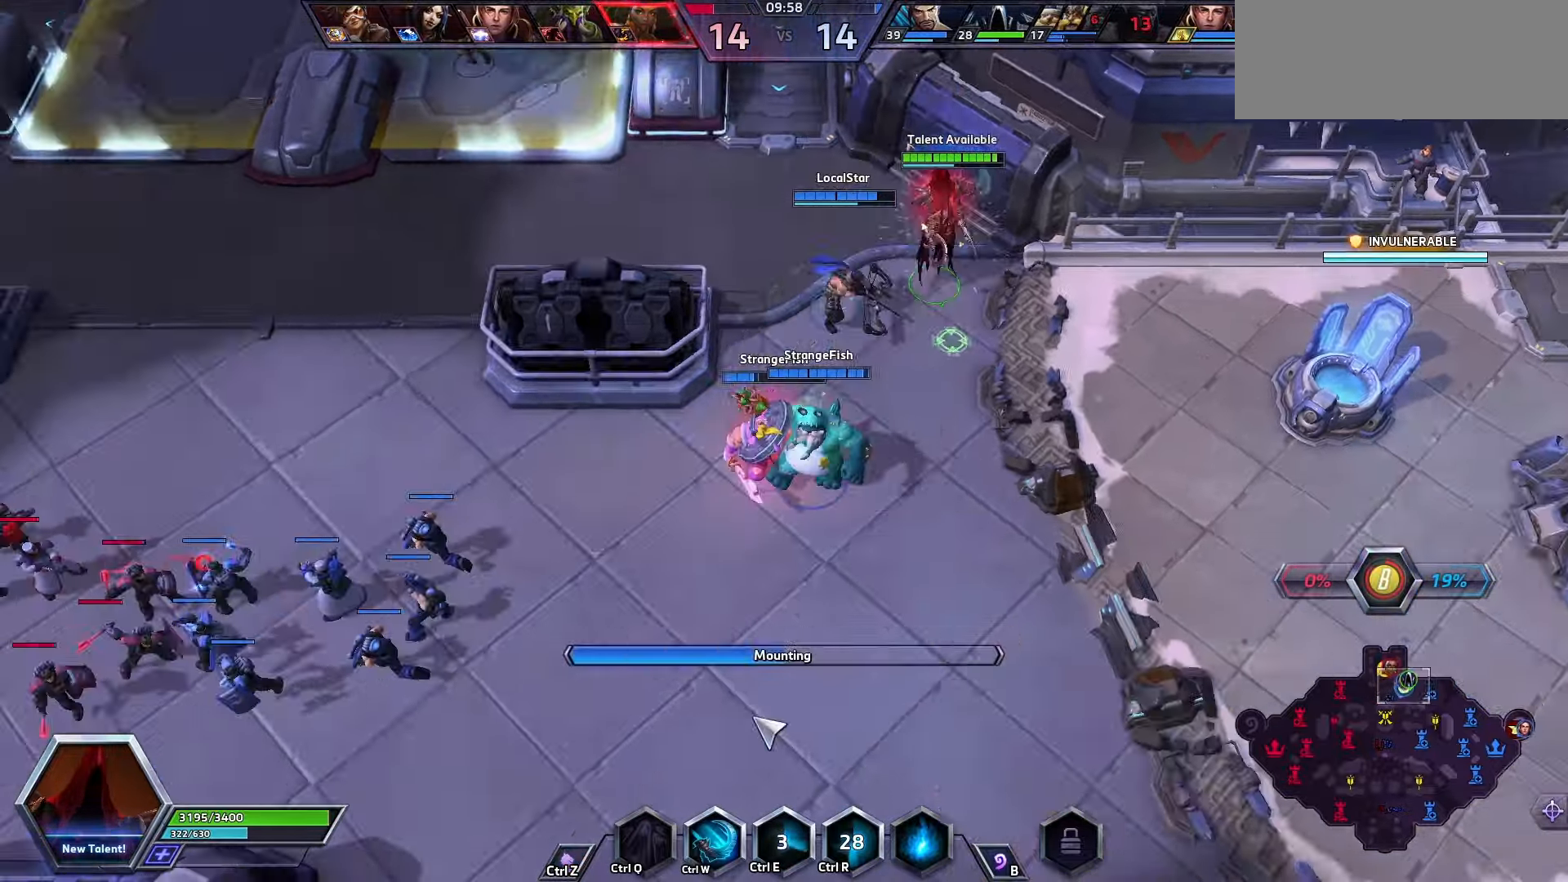
Gameplay with keyboard; each line is a JSON object with the keys held at the frame after it. "events" lists presses ("down") and releases ("up") of ".", "/", "0", "1", "2", "3", "4", "5", "6", "7", "8", "9", "a", "alt_l", "alt_r", "b", "backslash", "backspace", "c", "caps_lock", "comma", "ctrl_l", "ctrl_r", "d", "e", "equals", "f", "g", "h", "i", "j", "k", "l", "lbracket", "m", "minus", "n", "o", "p", "q", "quote", "r", "rbracket", "return", "s", "semicolon", "shift_l", "shift_r", "space", "super", "t", "tab", "tilde", "u", "v", "w", "x", "y" and "z" between this image and that frame as [ms after this image, input, new state], when the widget could be followed in between. No other keys are recorded. Mouse input is not recorded.
{"keys": ["space"], "events": [[433, "space", "down"]]}
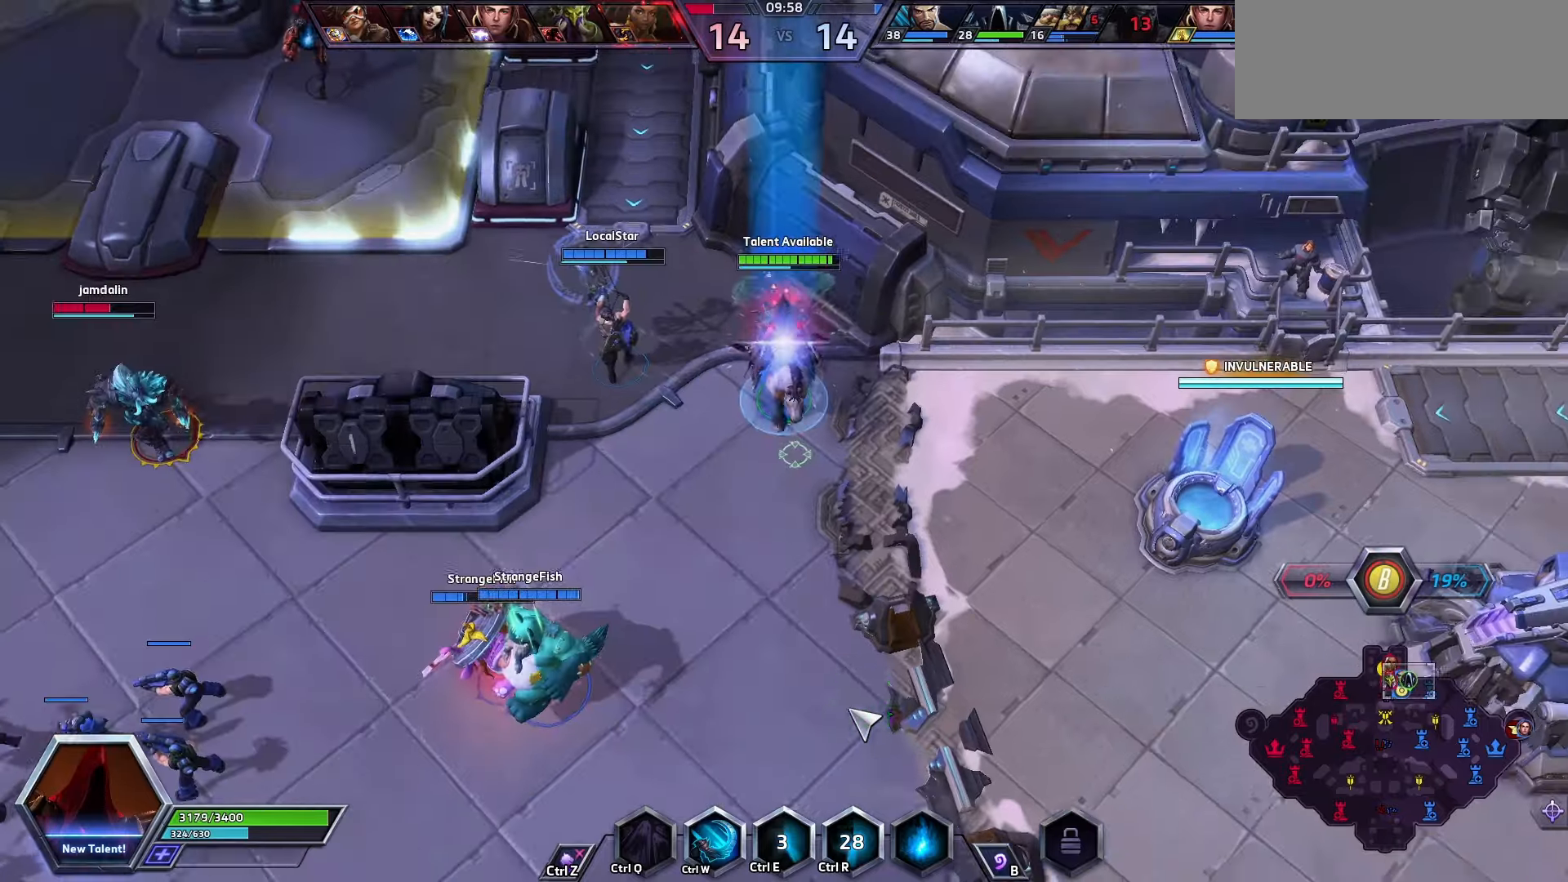
{"keys": [], "events": [[433, "space", "up"]]}
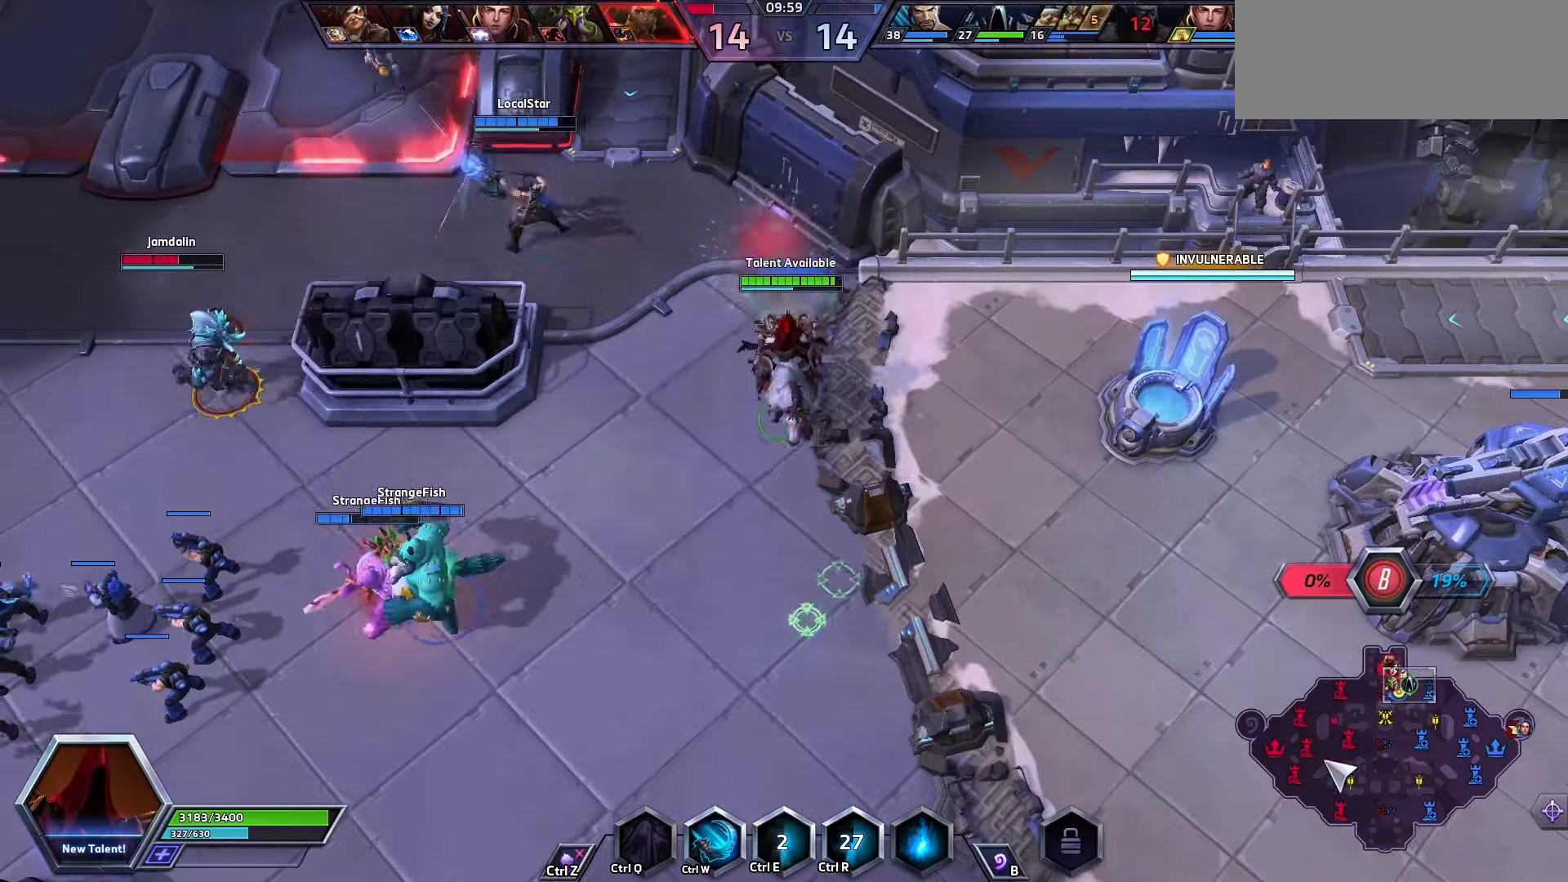
{"keys": [], "events": []}
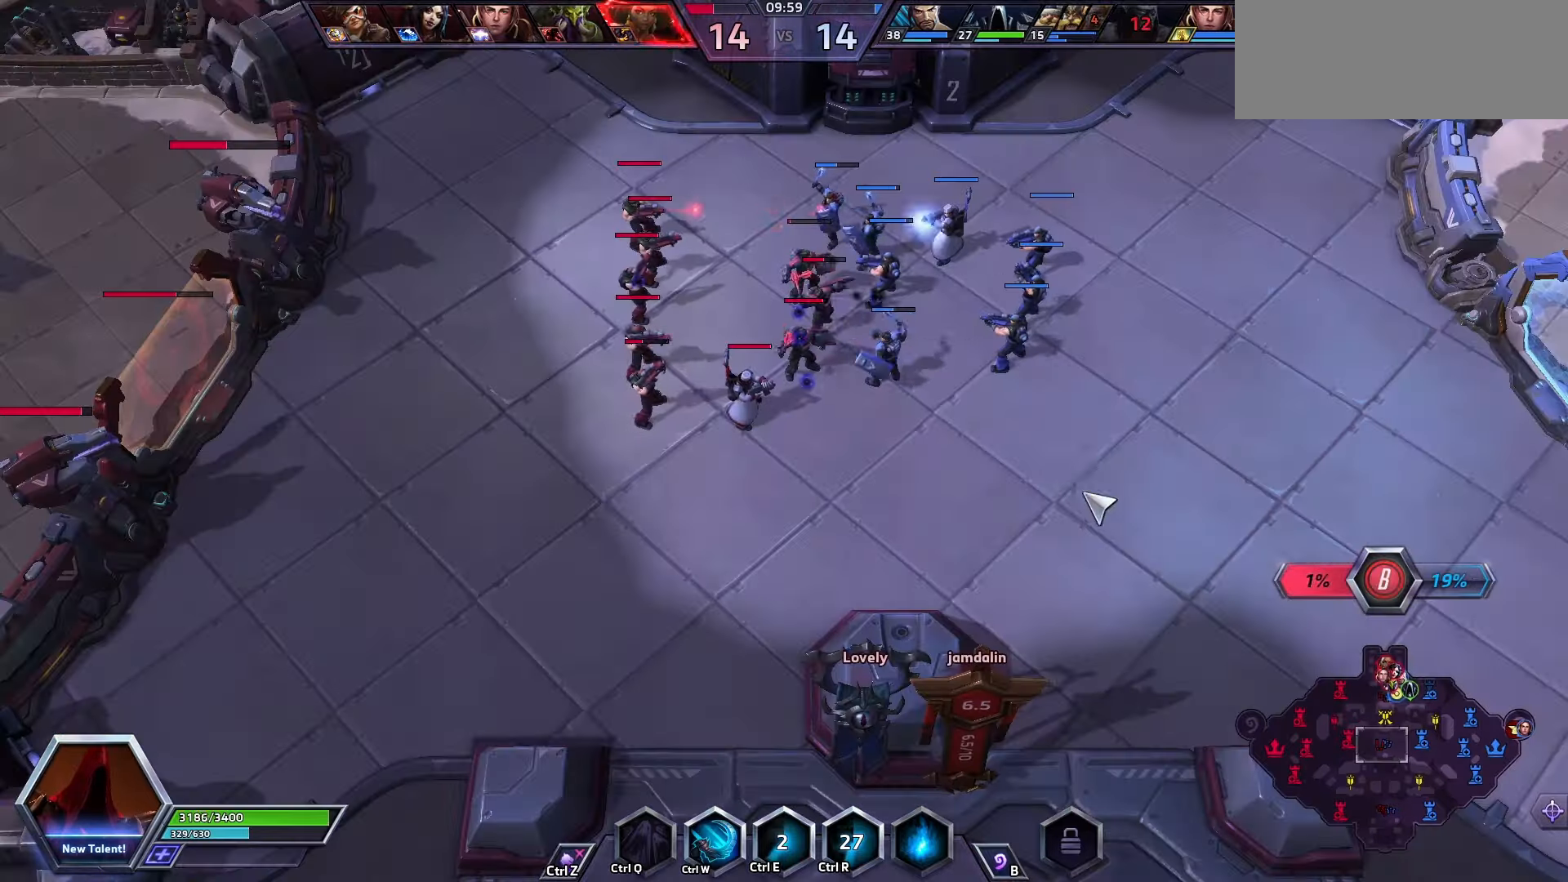
{"keys": ["space"], "events": [[200, "space", "down"]]}
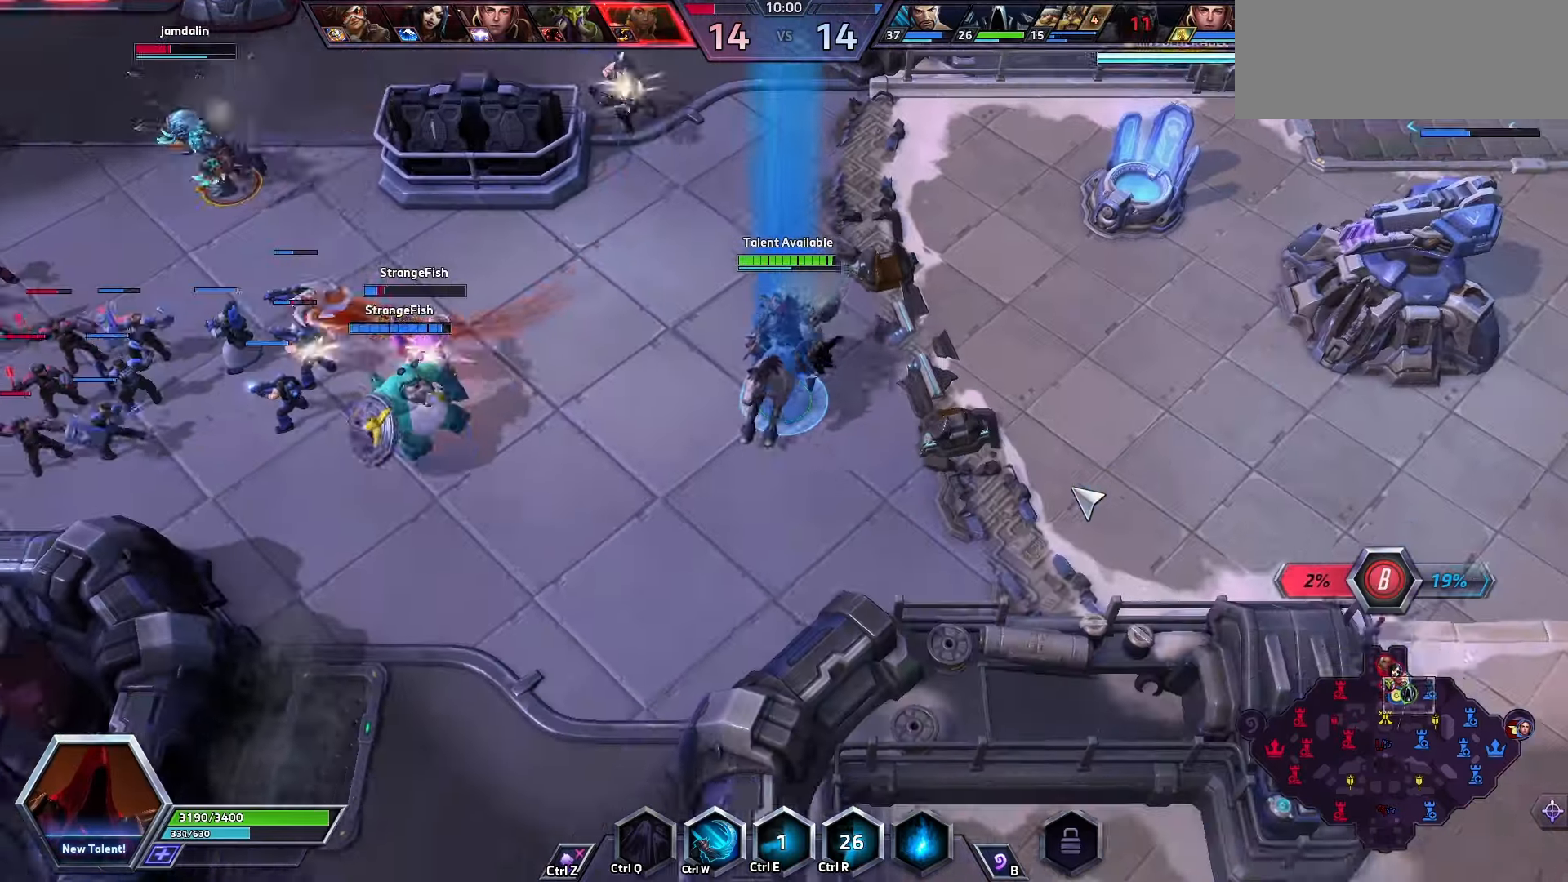
{"keys": ["space"], "events": []}
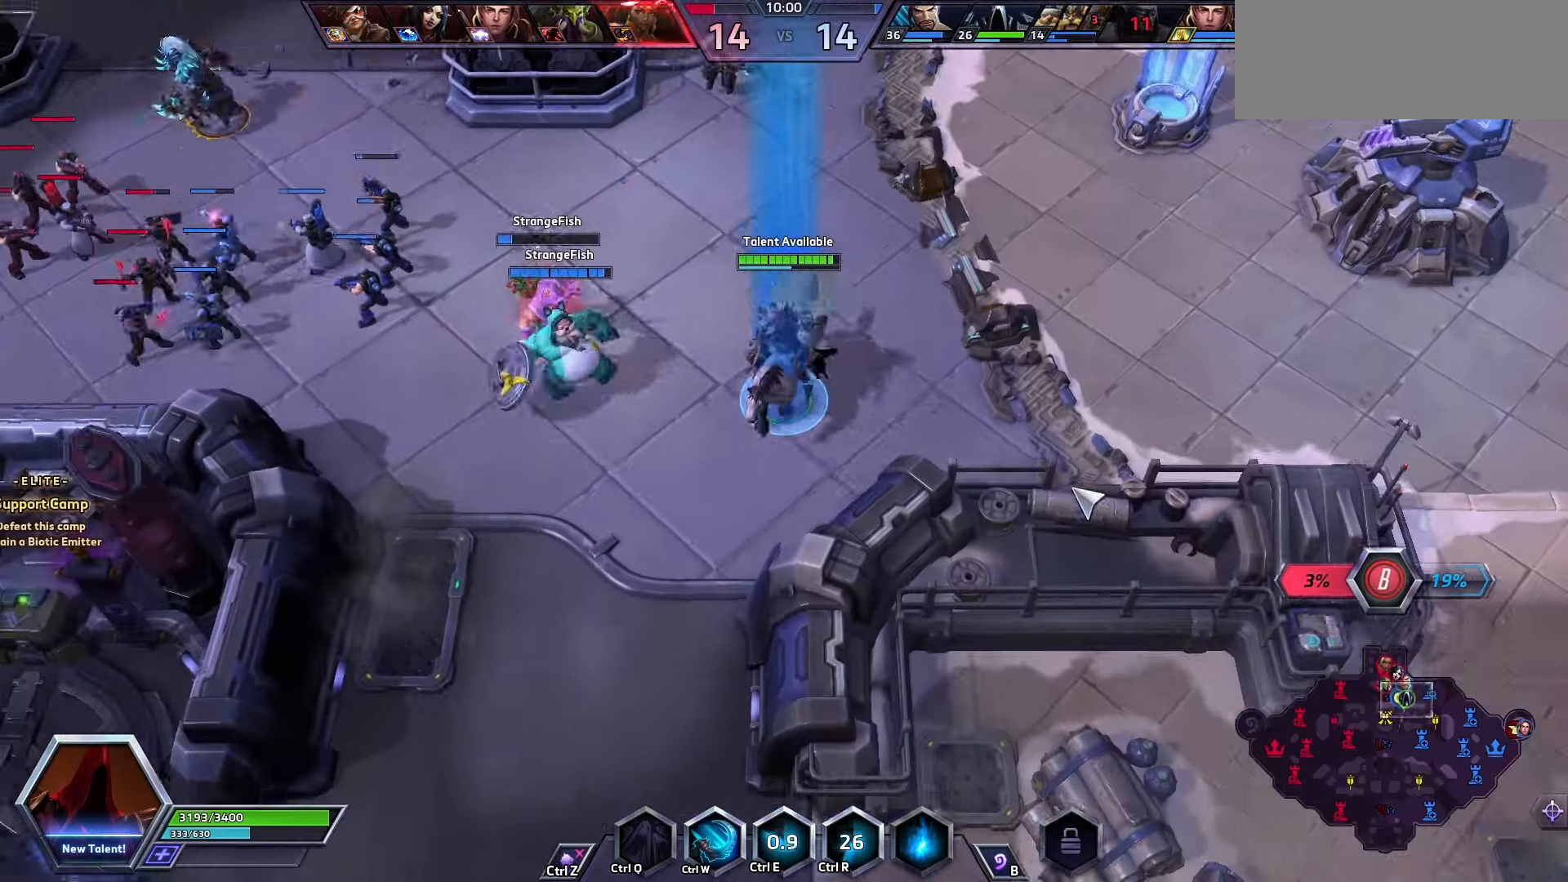
{"keys": ["space"], "events": []}
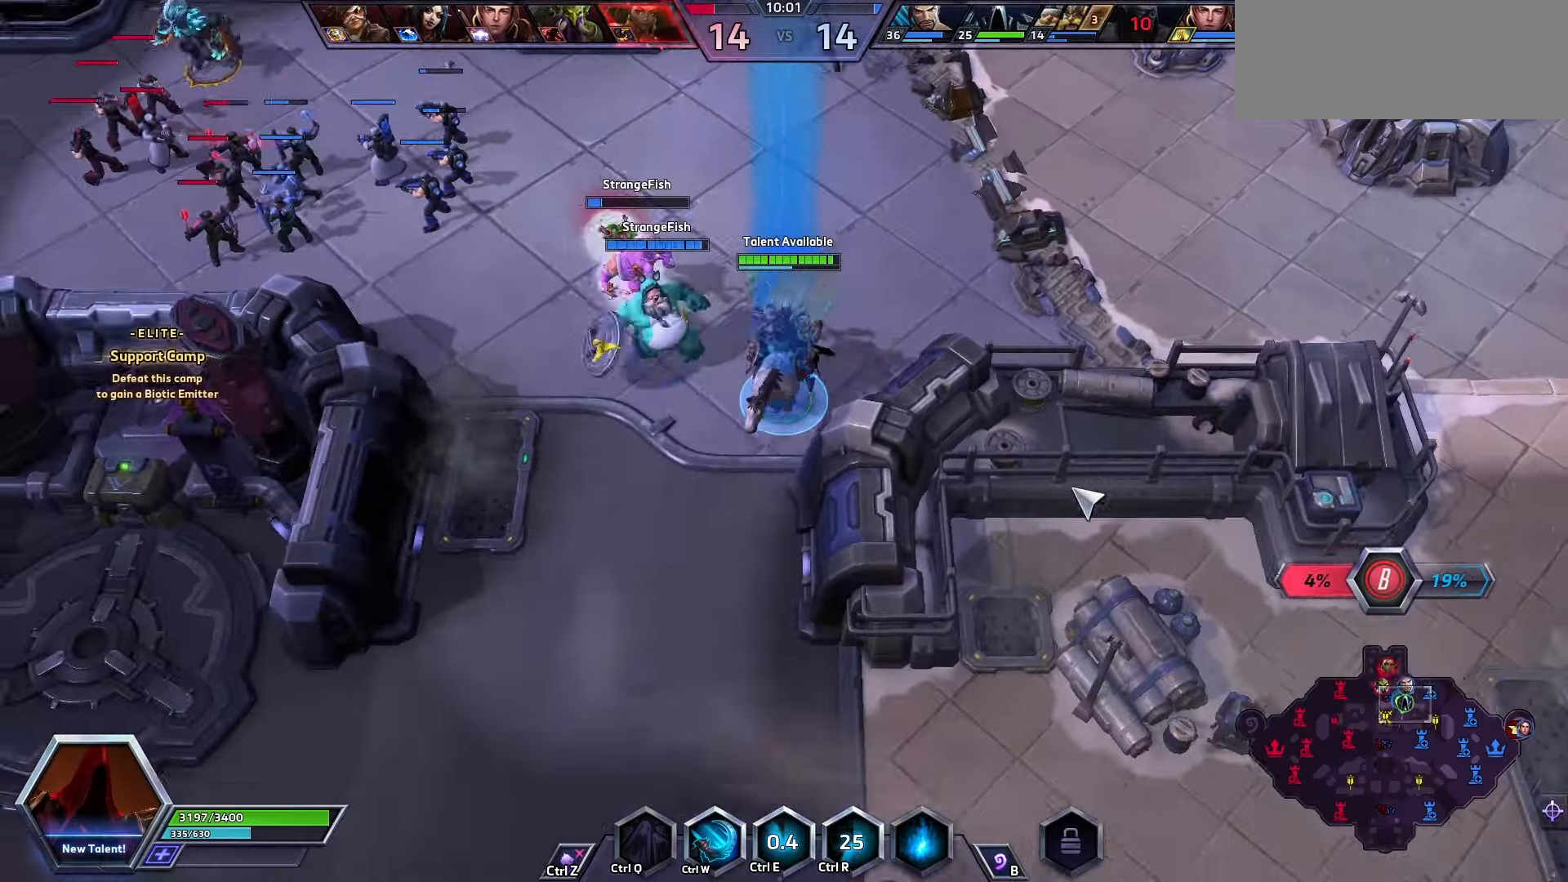
{"keys": ["space"], "events": []}
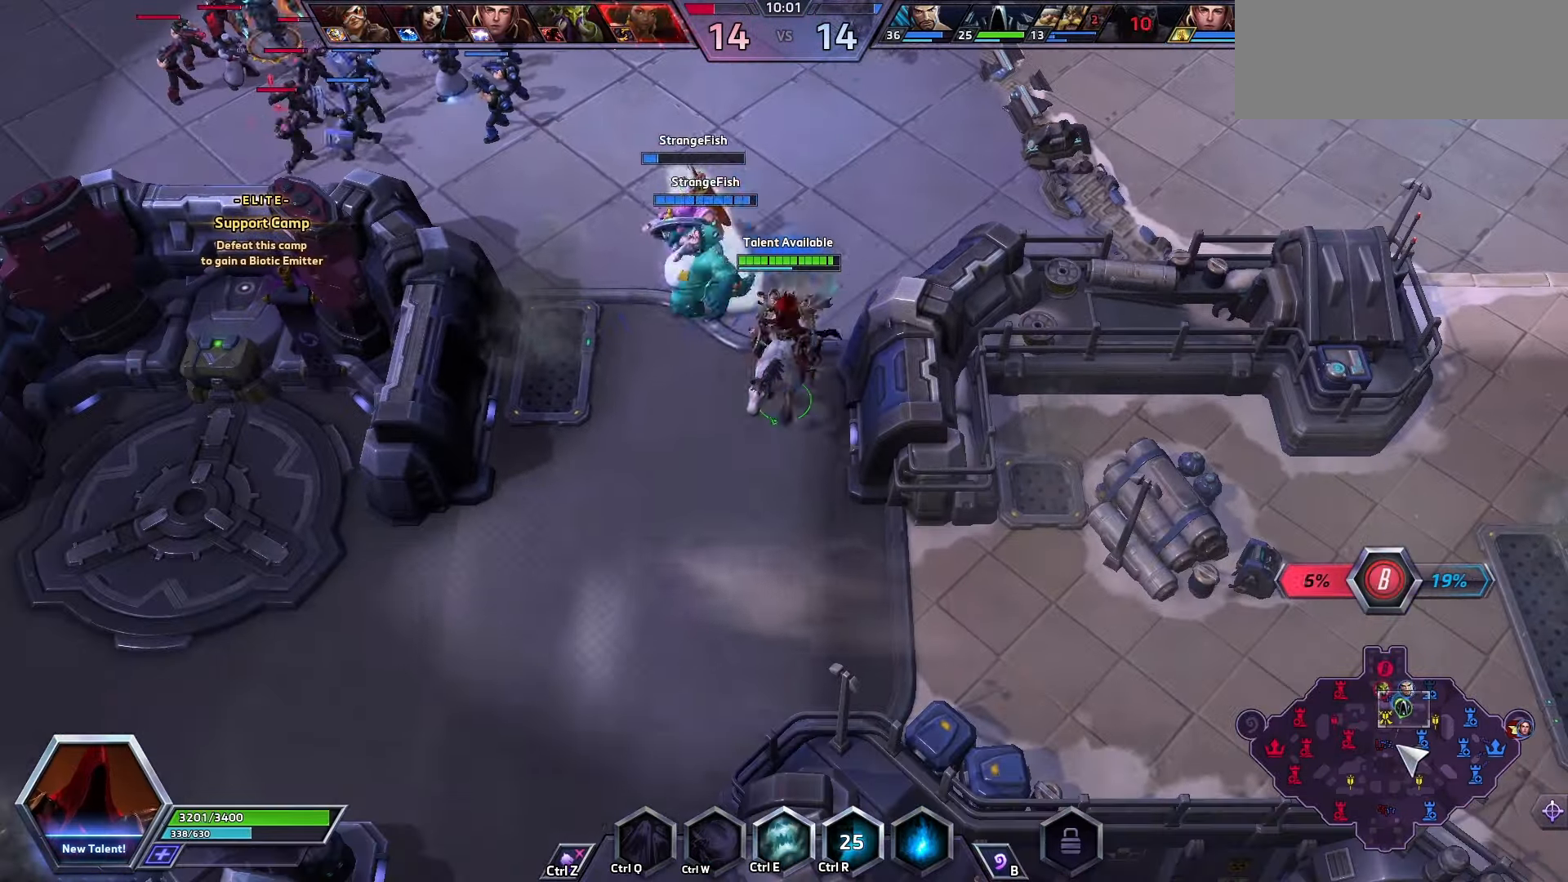
{"keys": [], "events": [[33, "space", "up"]]}
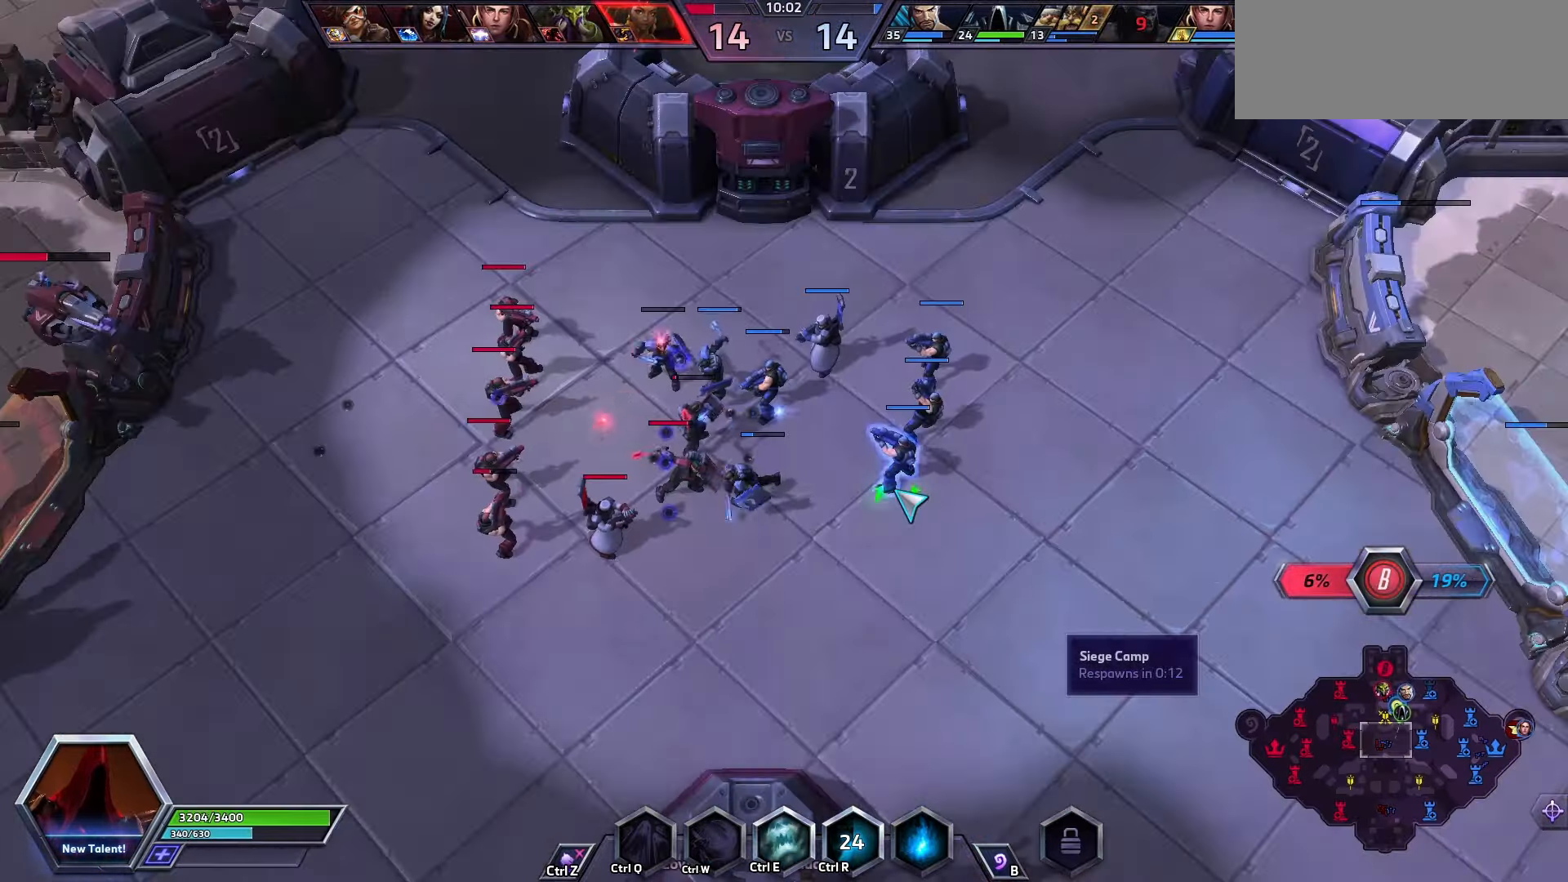
{"keys": [], "events": []}
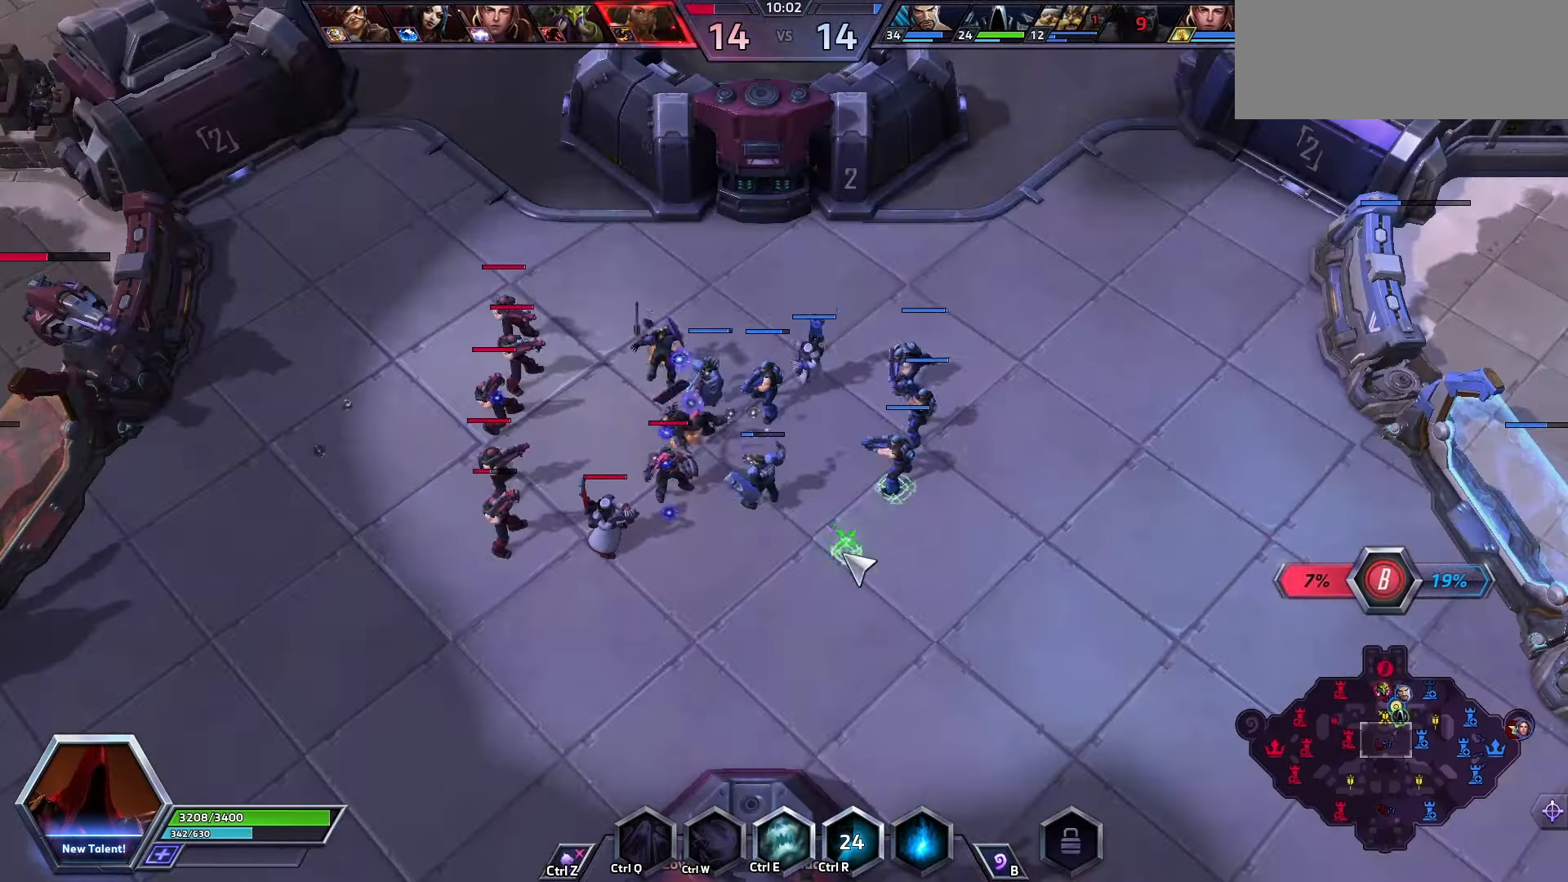
{"keys": ["space", "tab"], "events": [[66, "space", "down"], [333, "tab", "down"], [400, "tab", "up"], [433, "tab", "down"]]}
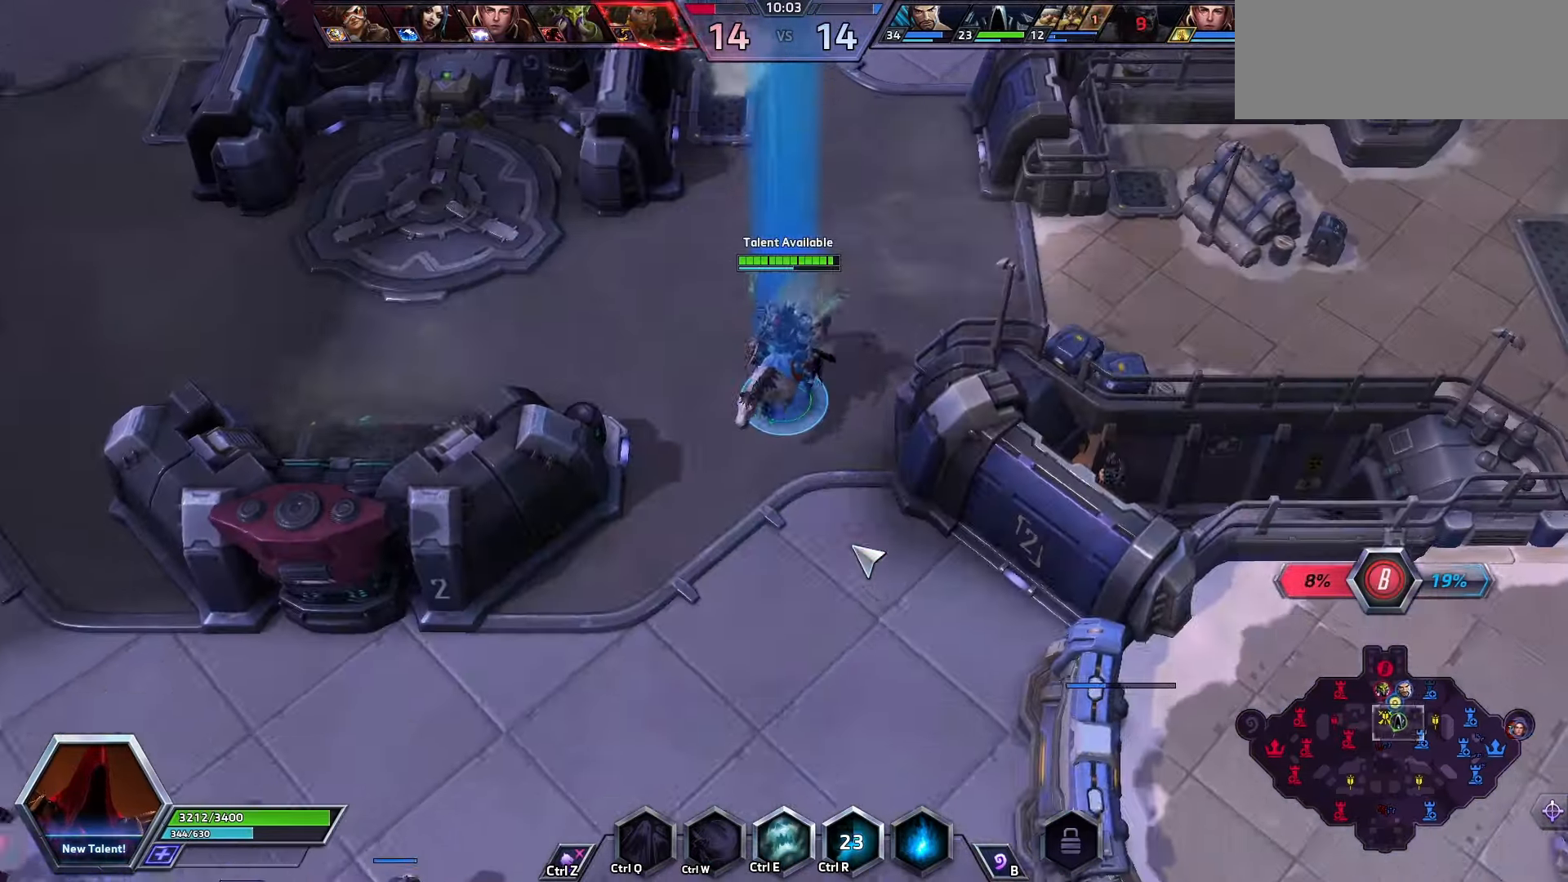
{"keys": [], "events": [[100, "tab", "up"], [200, "space", "up"]]}
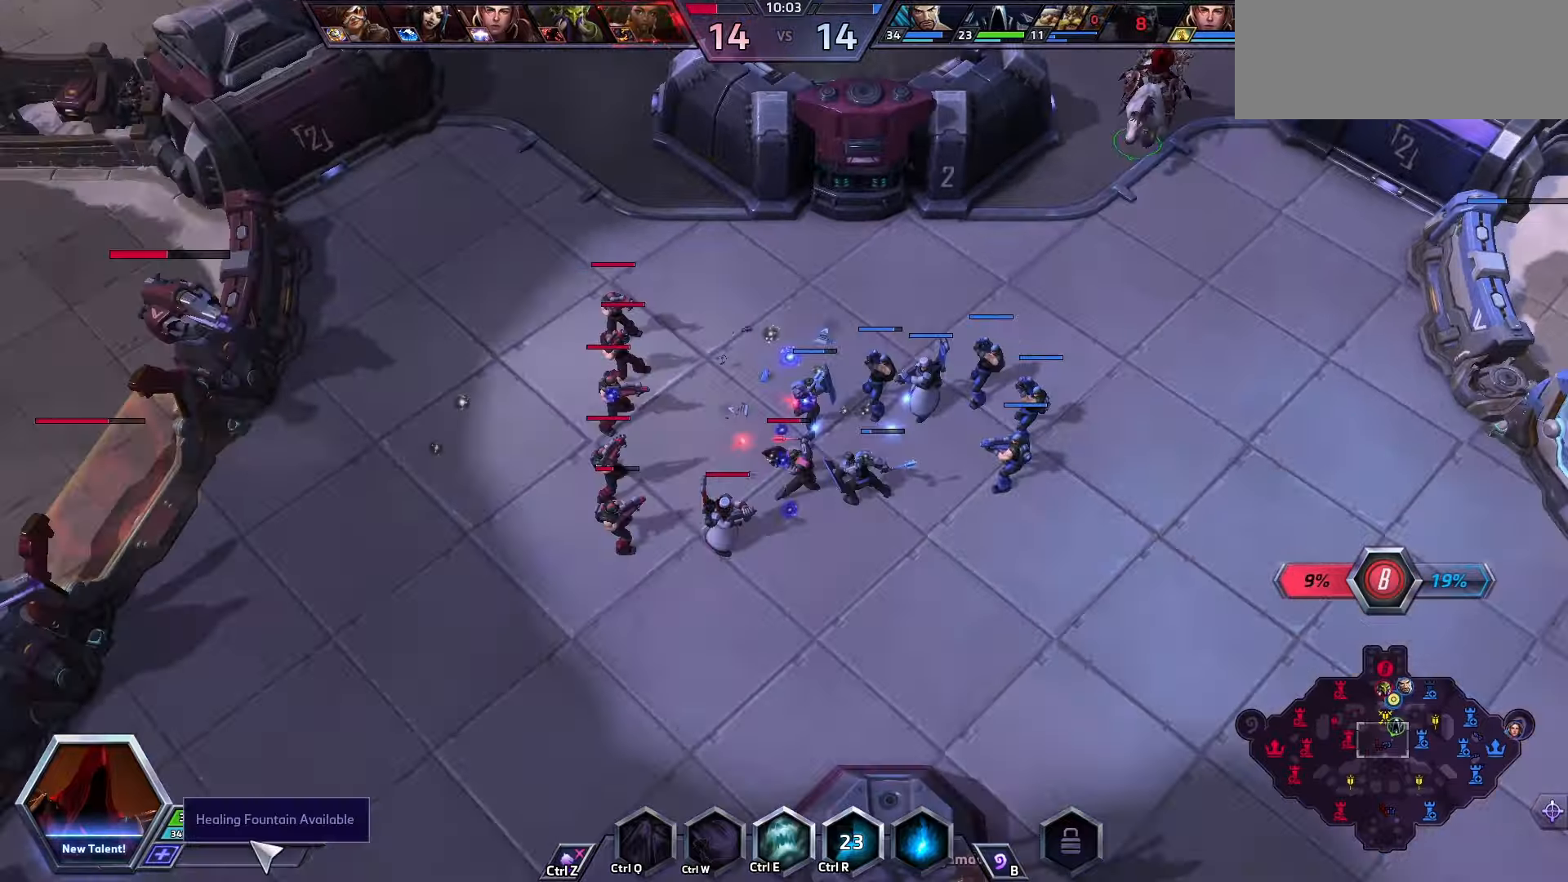
{"keys": [], "events": []}
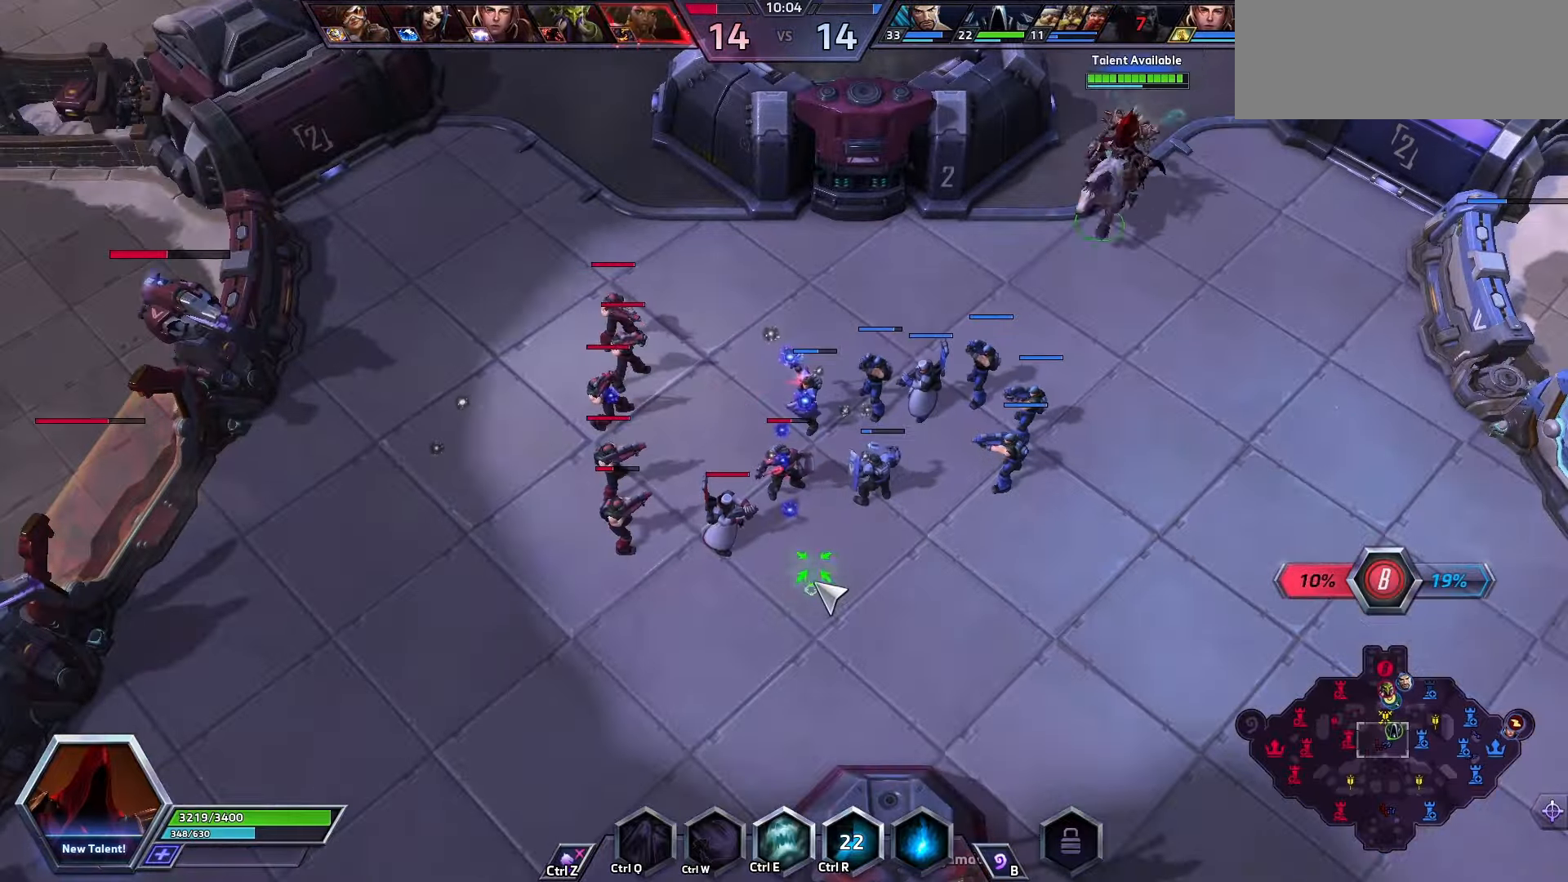
{"keys": [], "events": []}
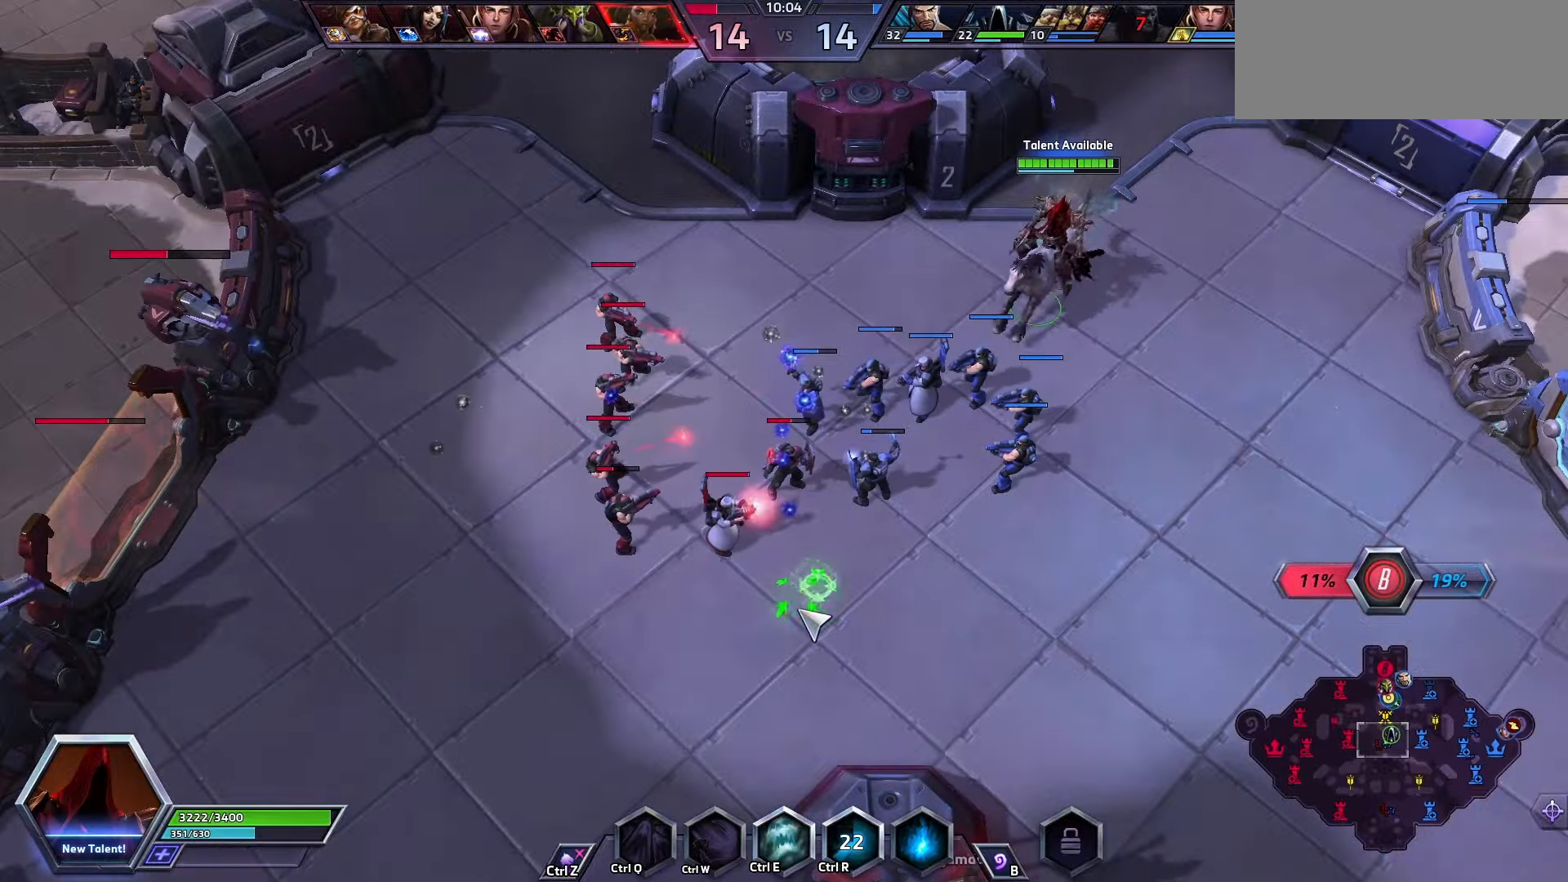
{"keys": ["space"], "events": [[500, "space", "down"]]}
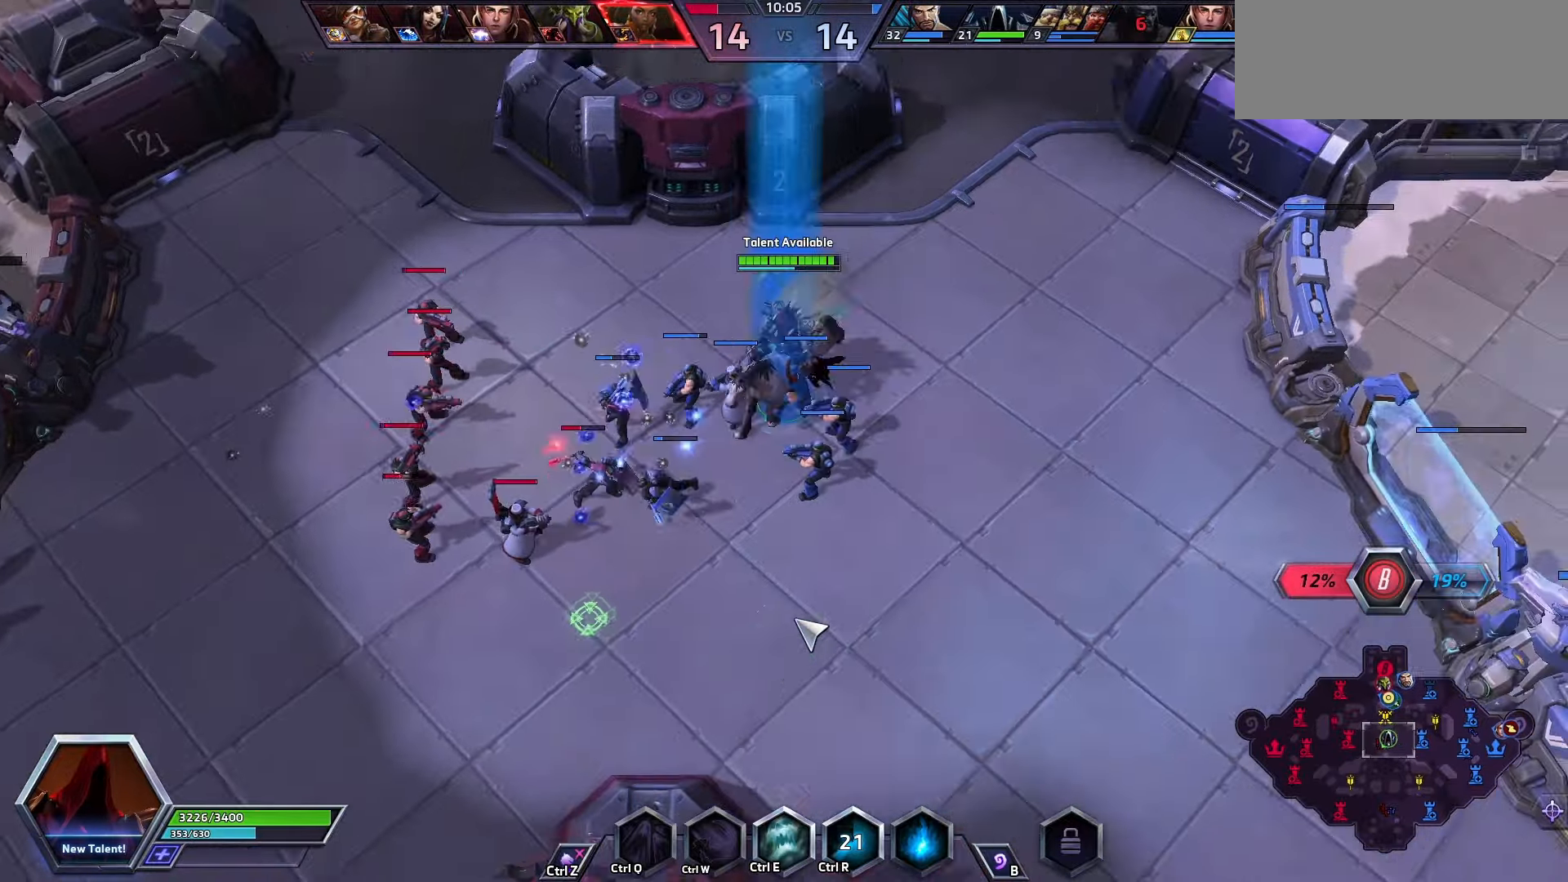
{"keys": ["space"], "events": []}
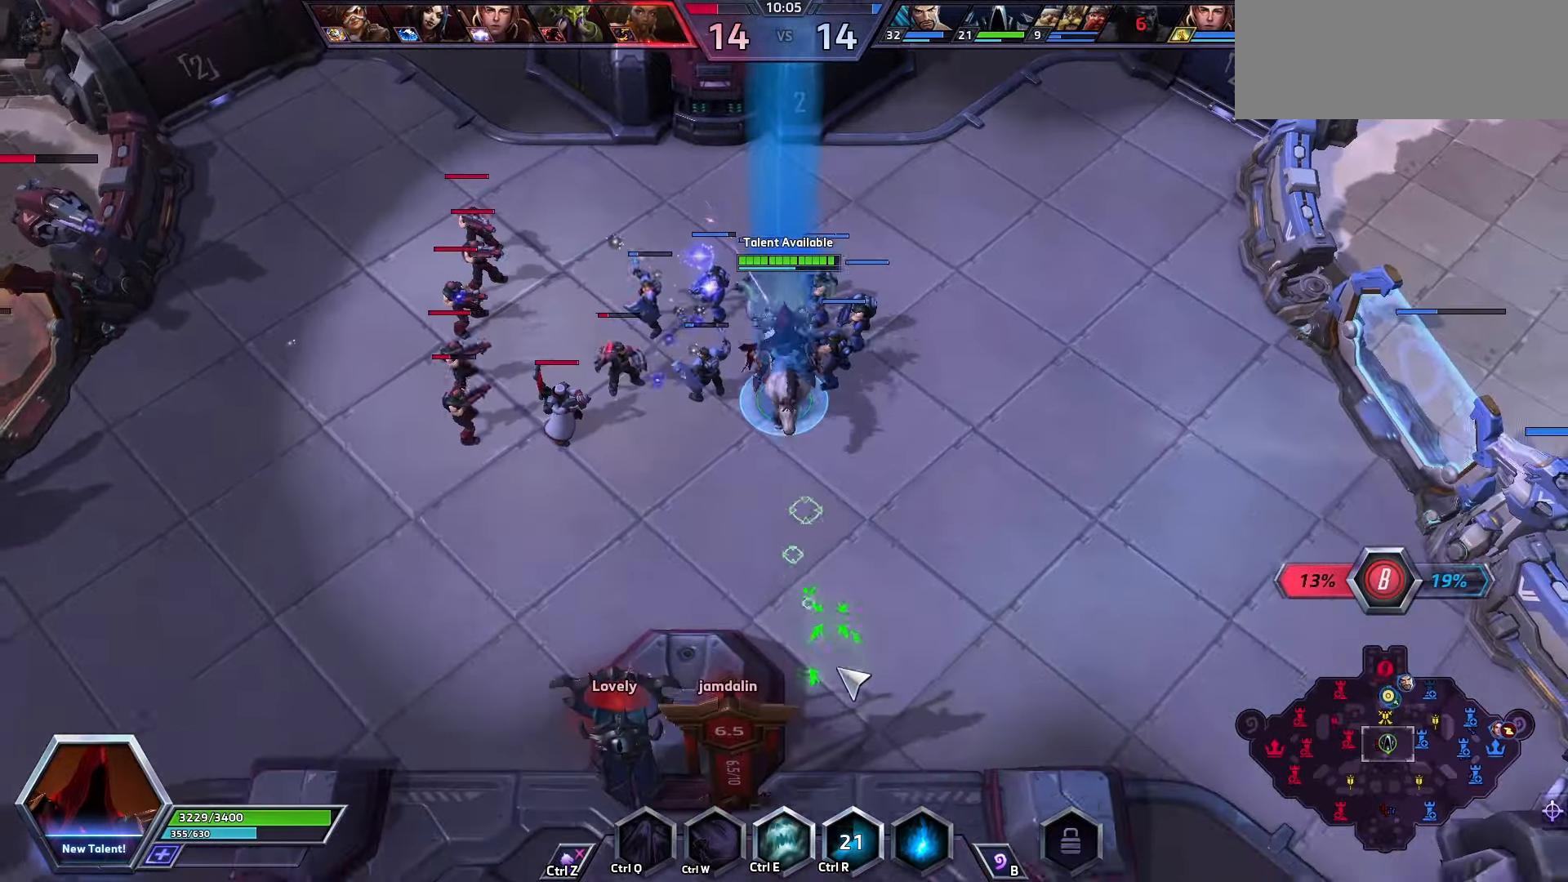
{"keys": ["space"], "events": []}
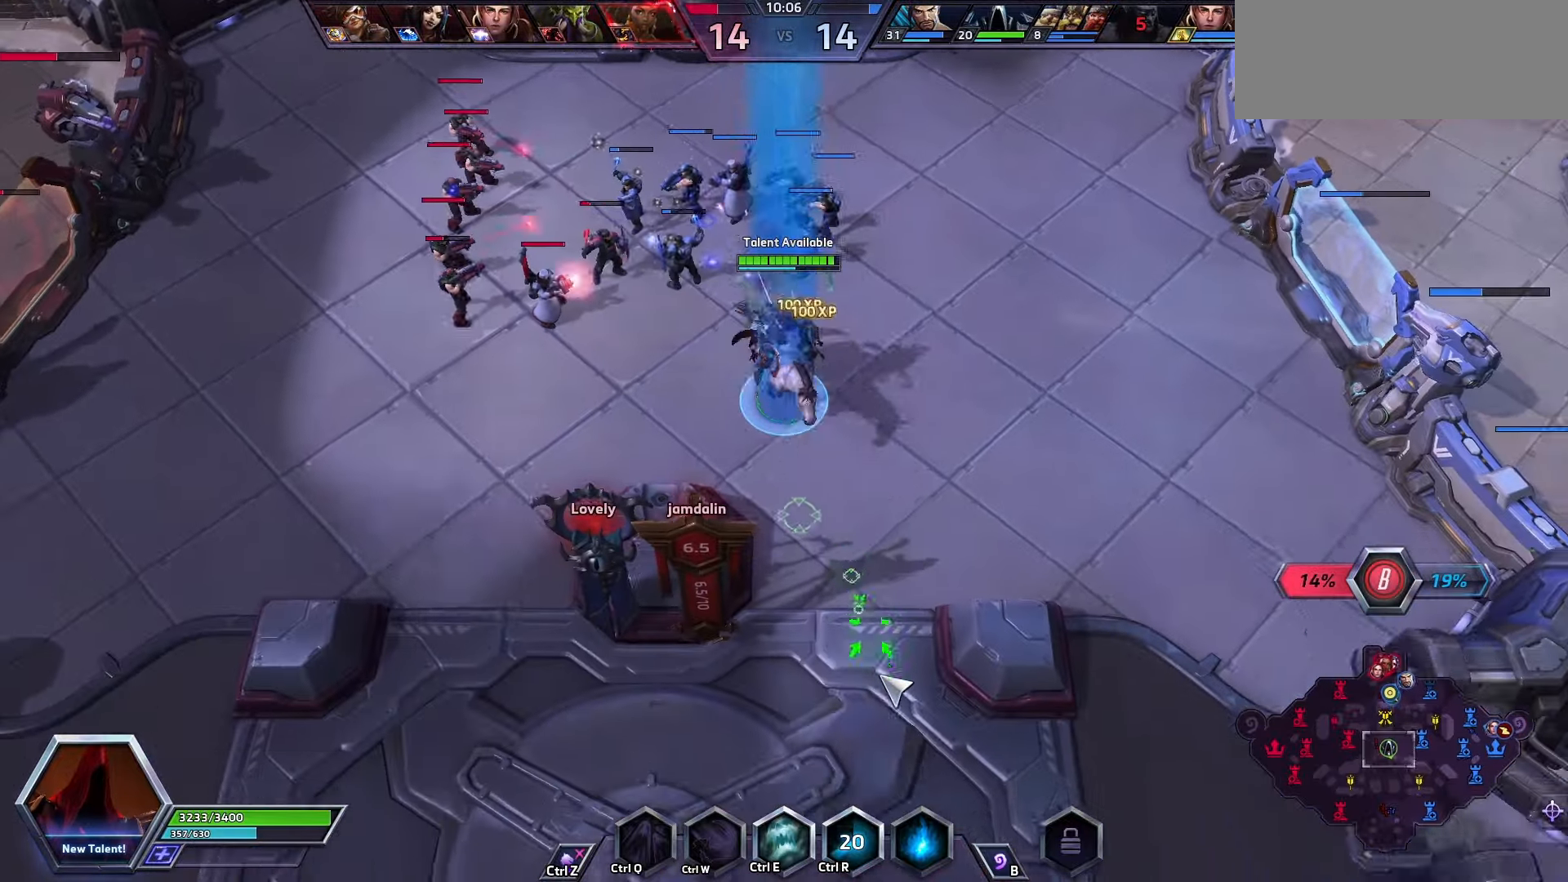
{"keys": ["space"], "events": []}
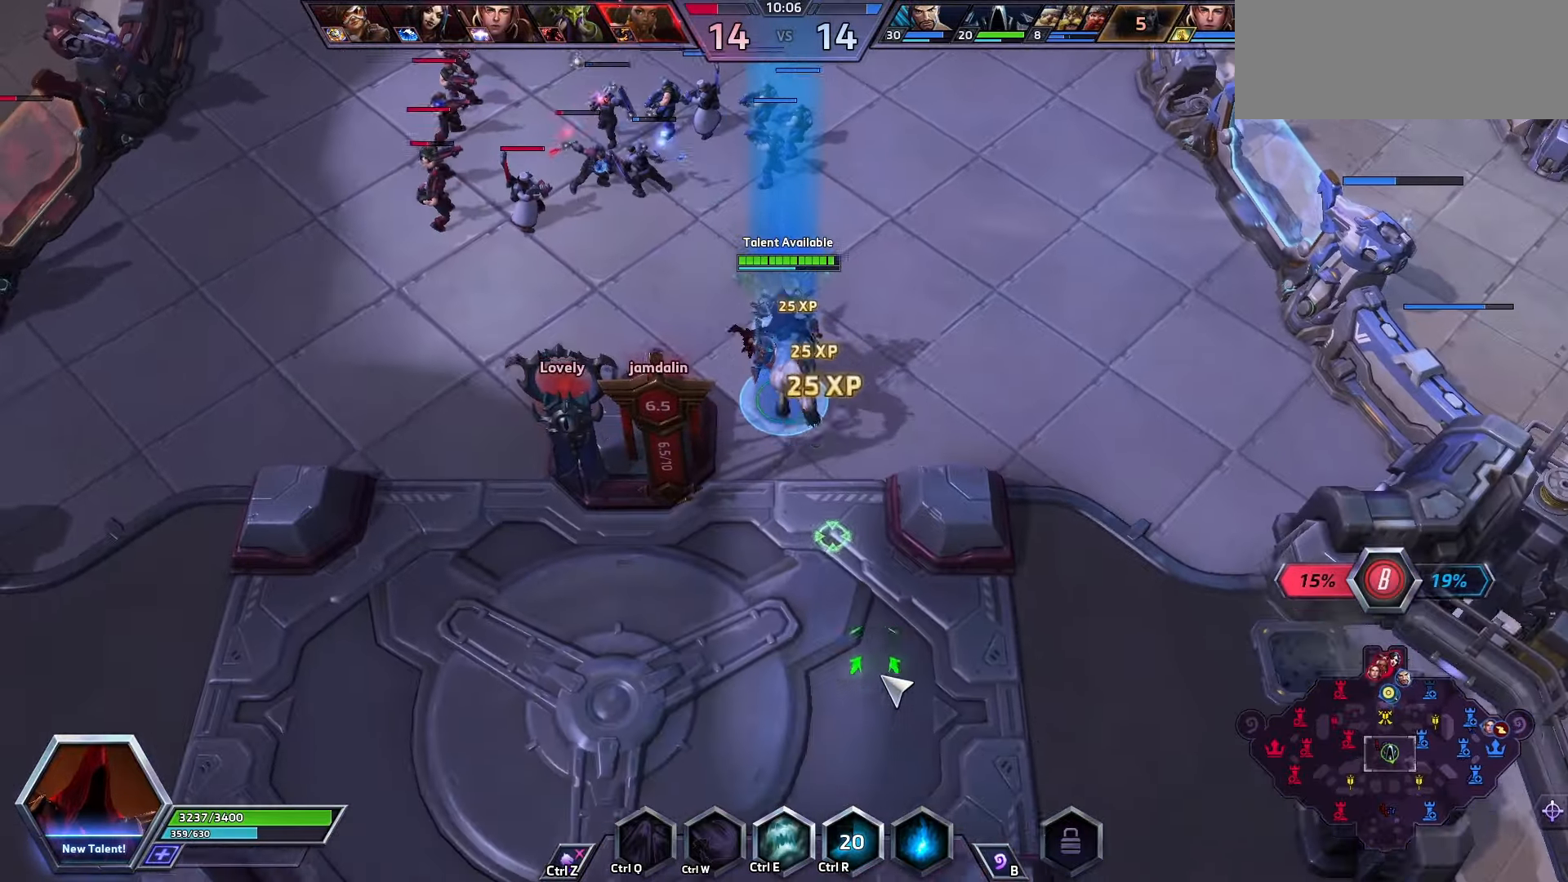
{"keys": ["space"], "events": []}
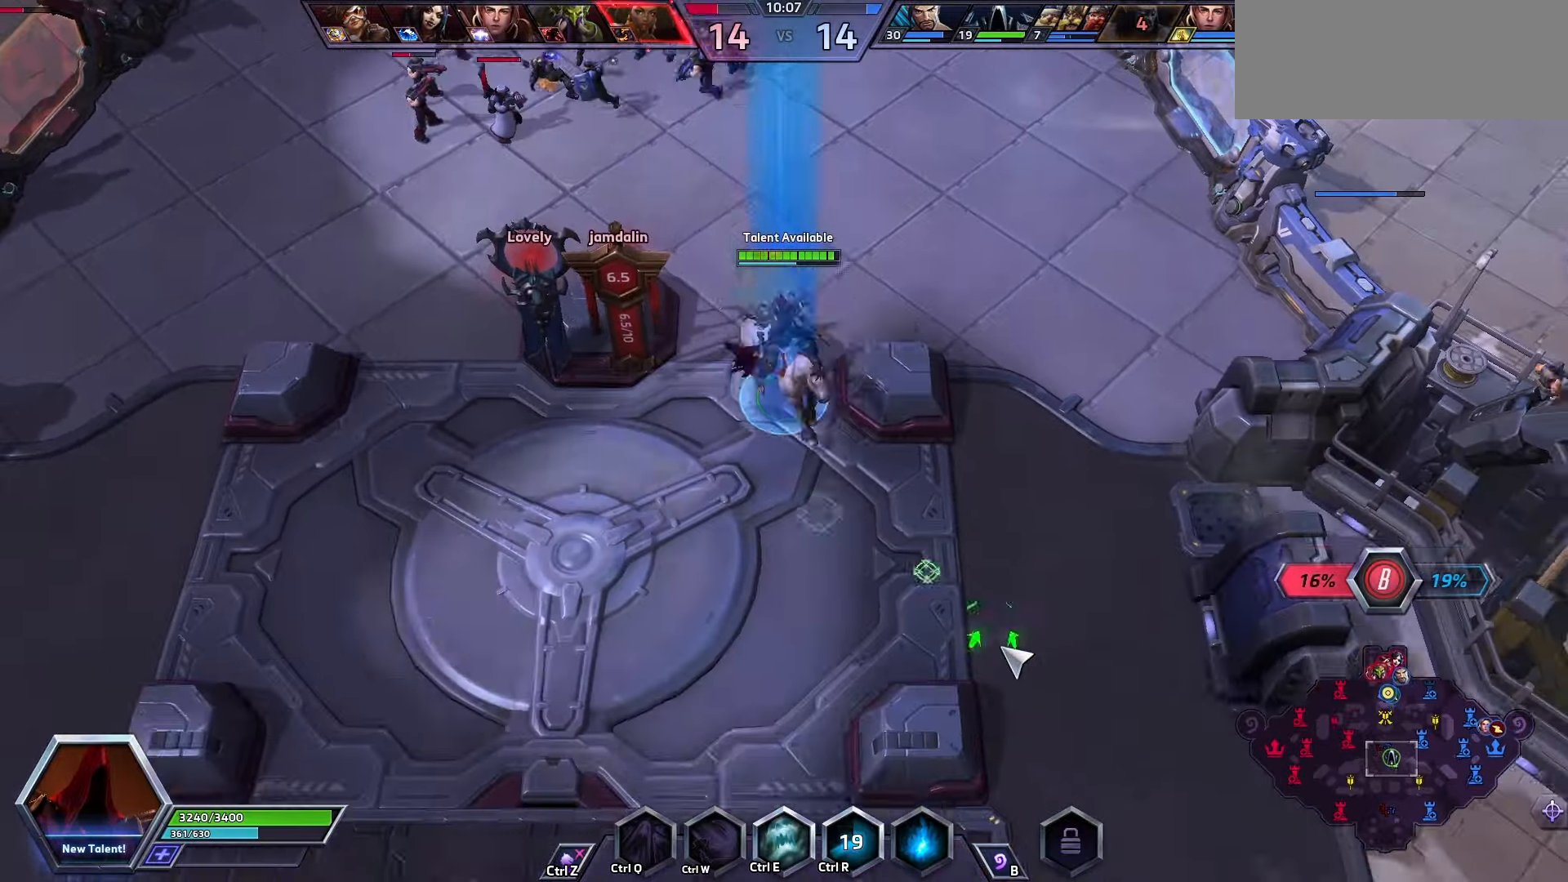
{"keys": [], "events": [[367, "space", "up"]]}
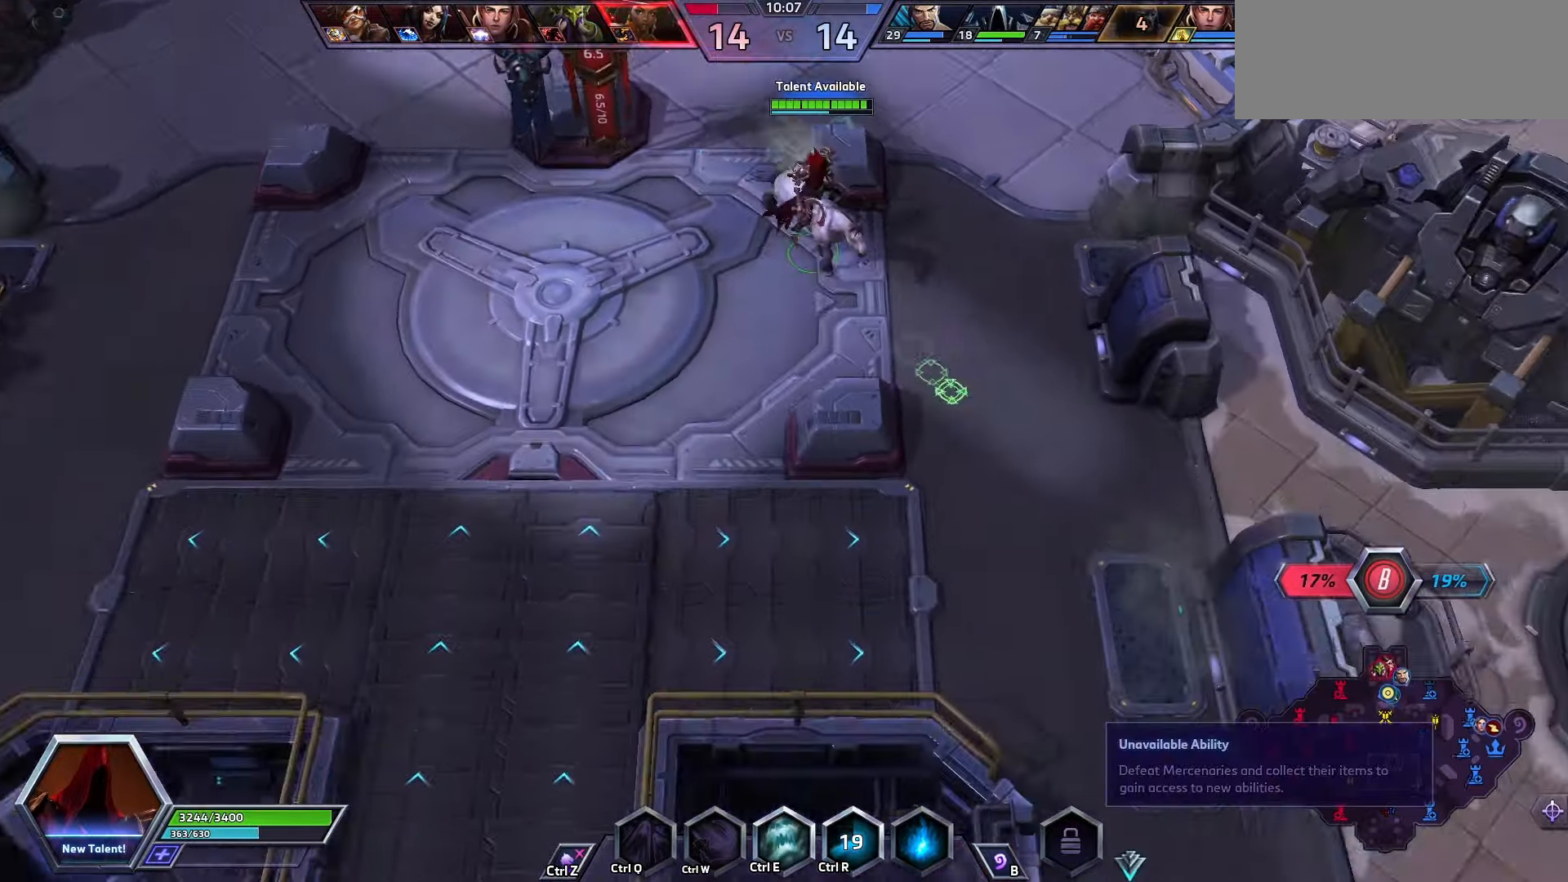
{"keys": [], "events": []}
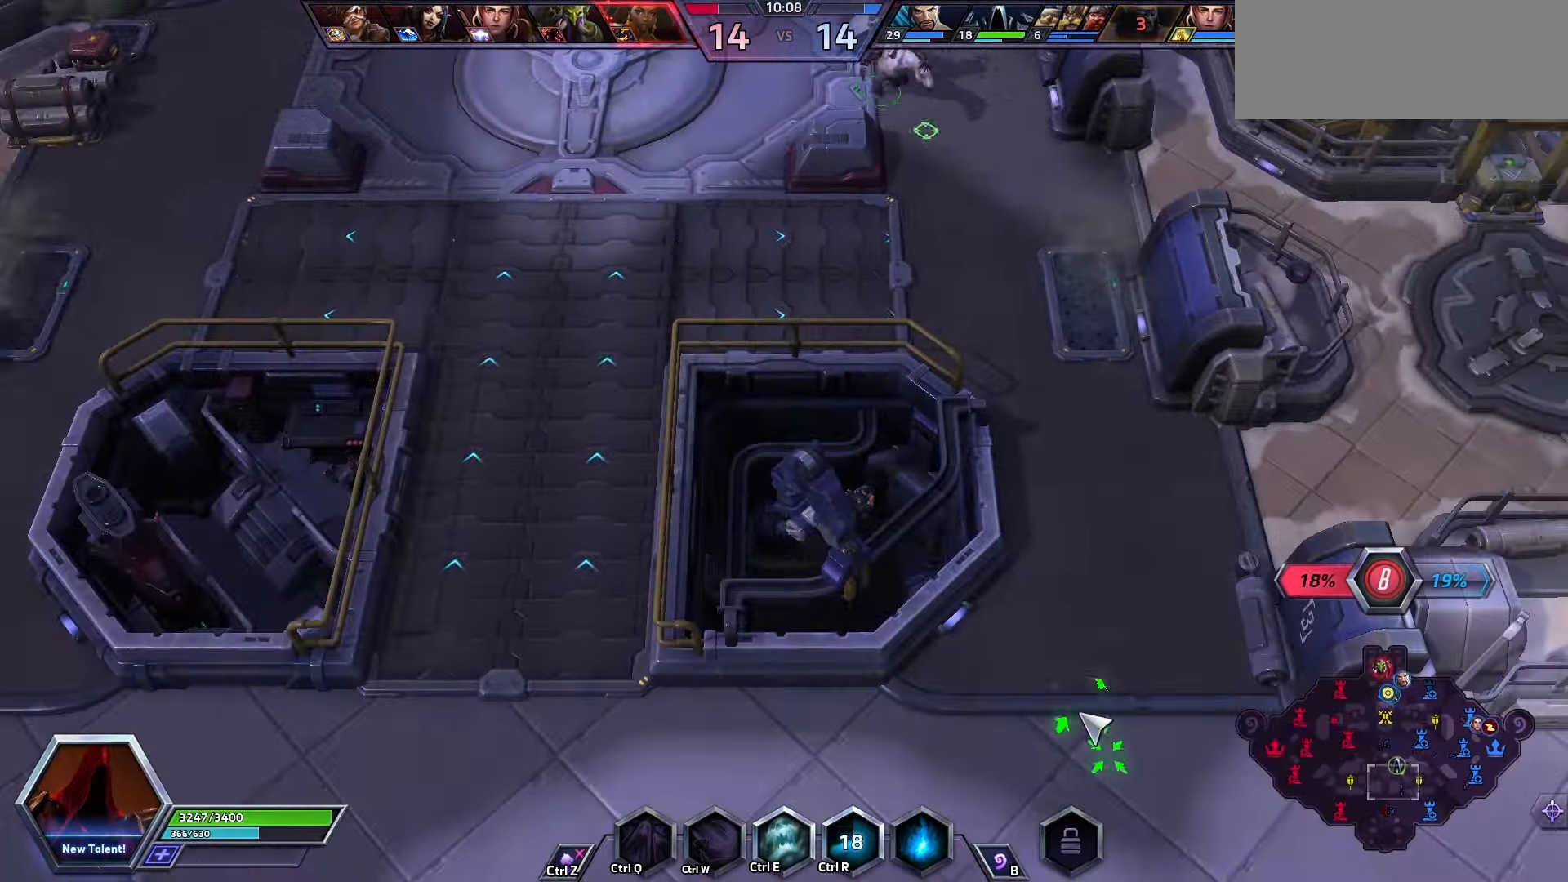
{"keys": [], "events": []}
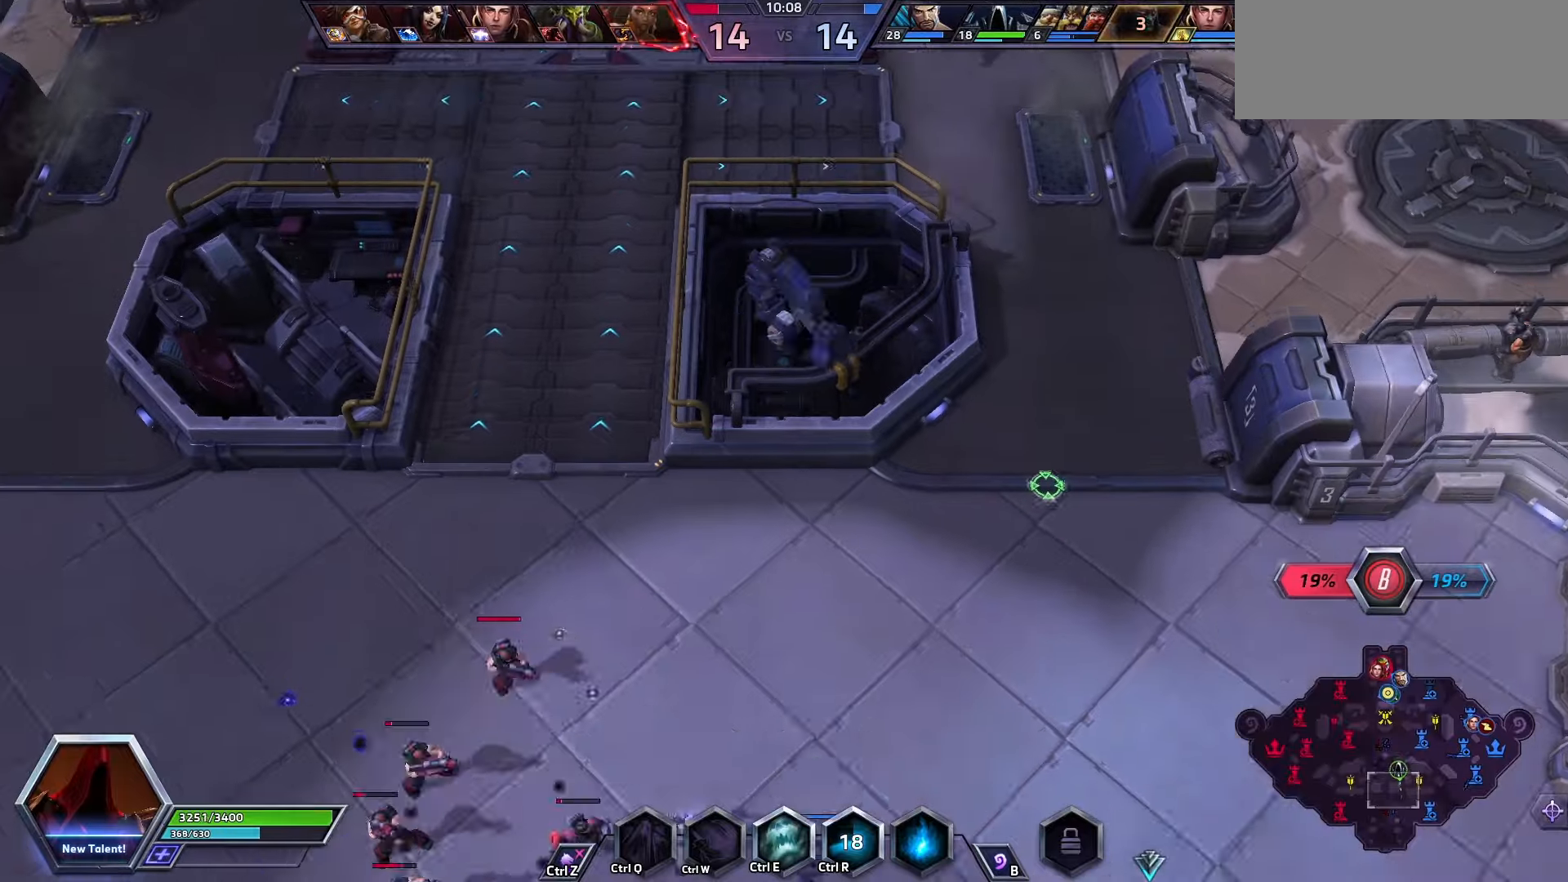
{"keys": [], "events": []}
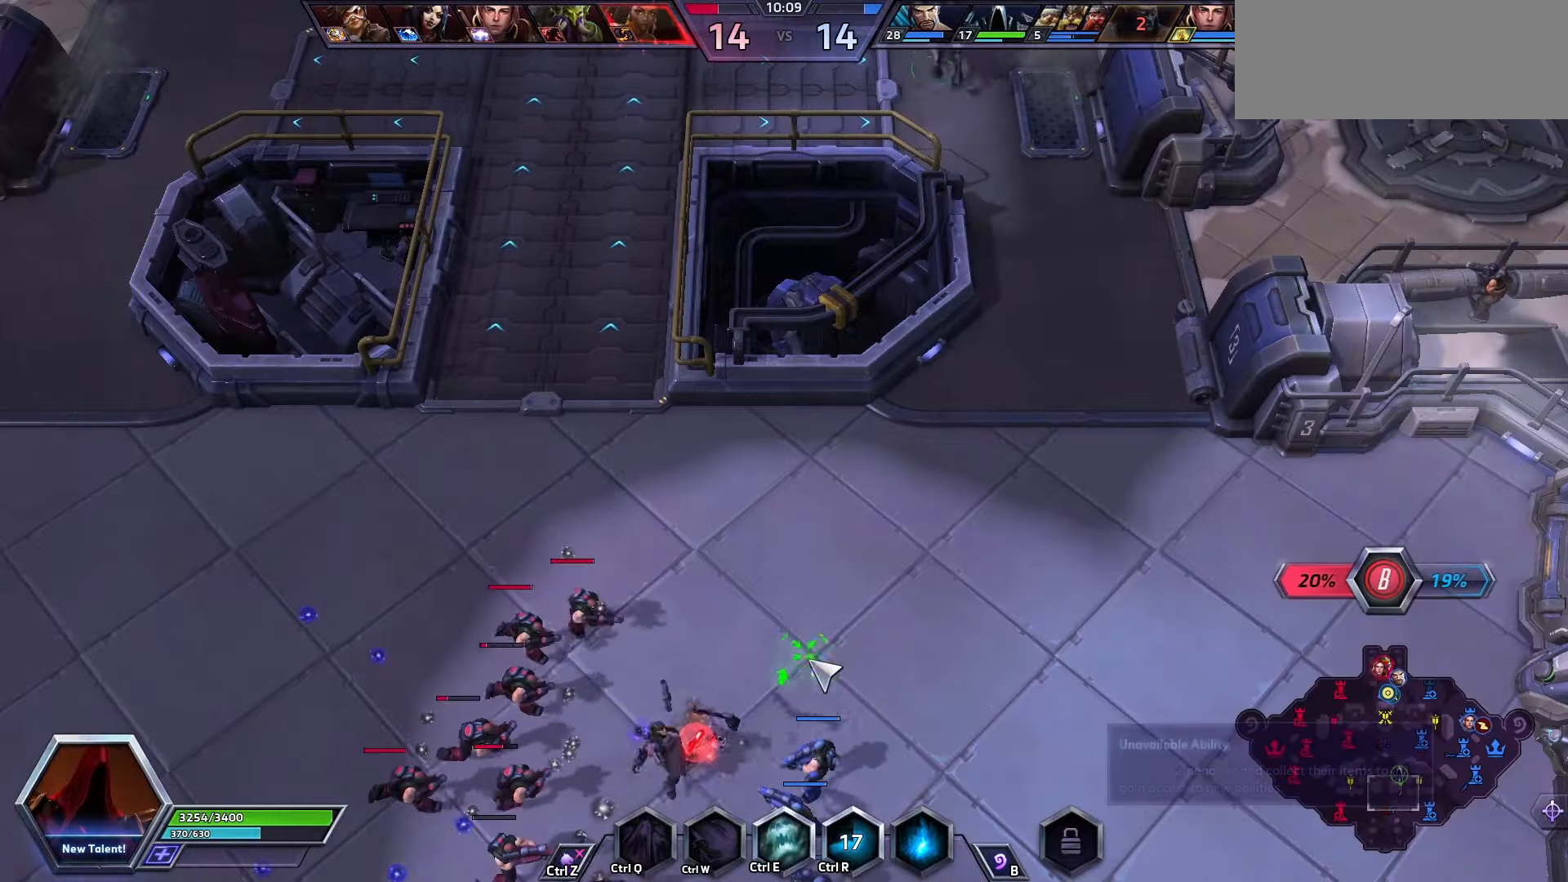
{"keys": [], "events": []}
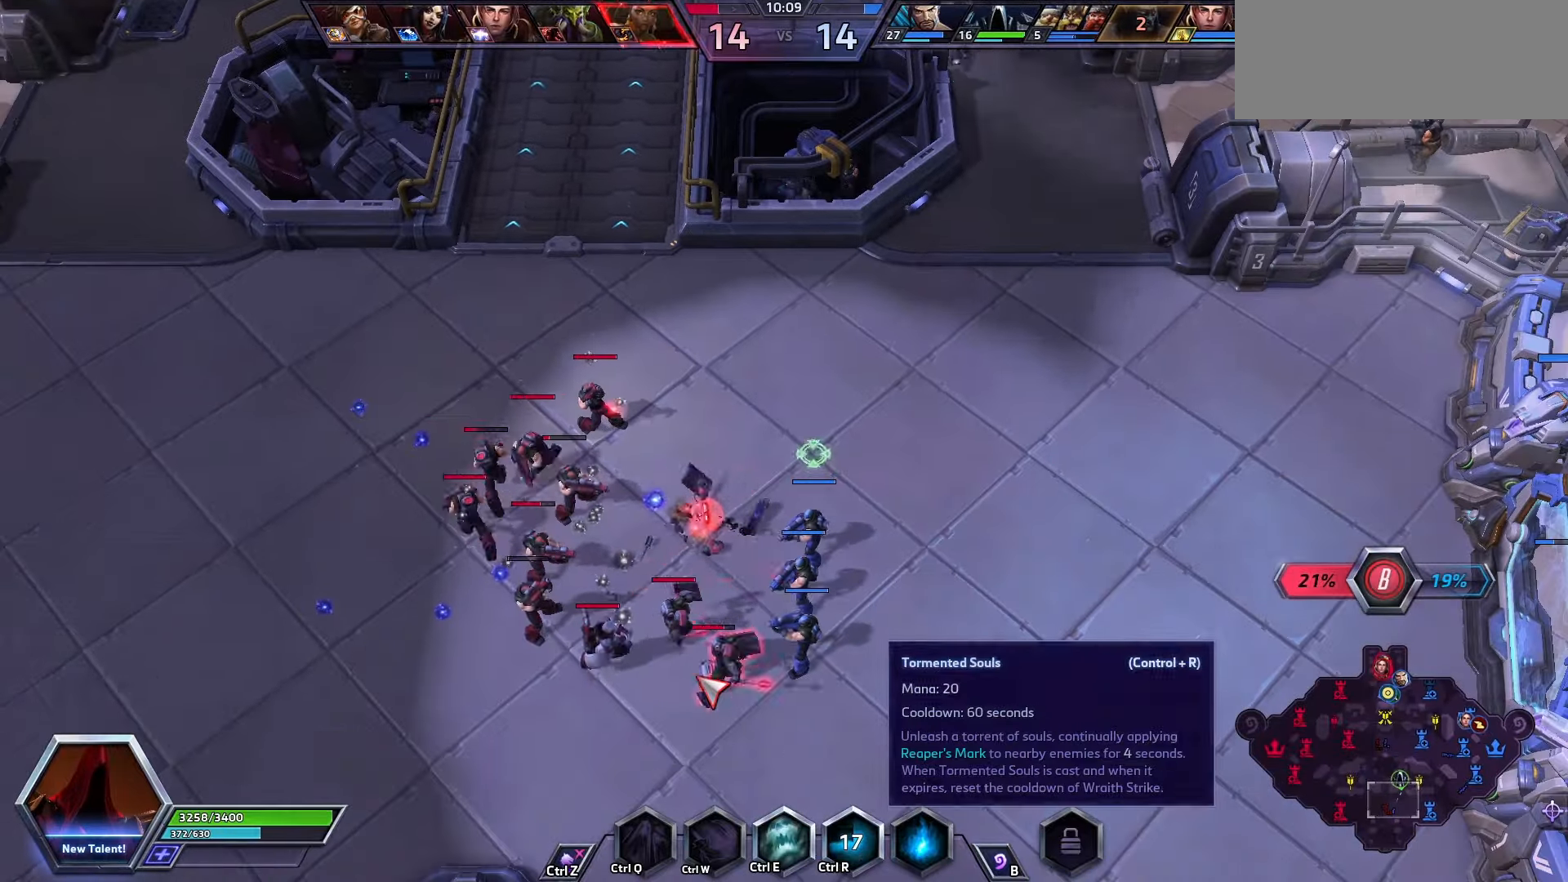
{"keys": ["ctrl_l"], "events": [[234, "ctrl_l", "down"]]}
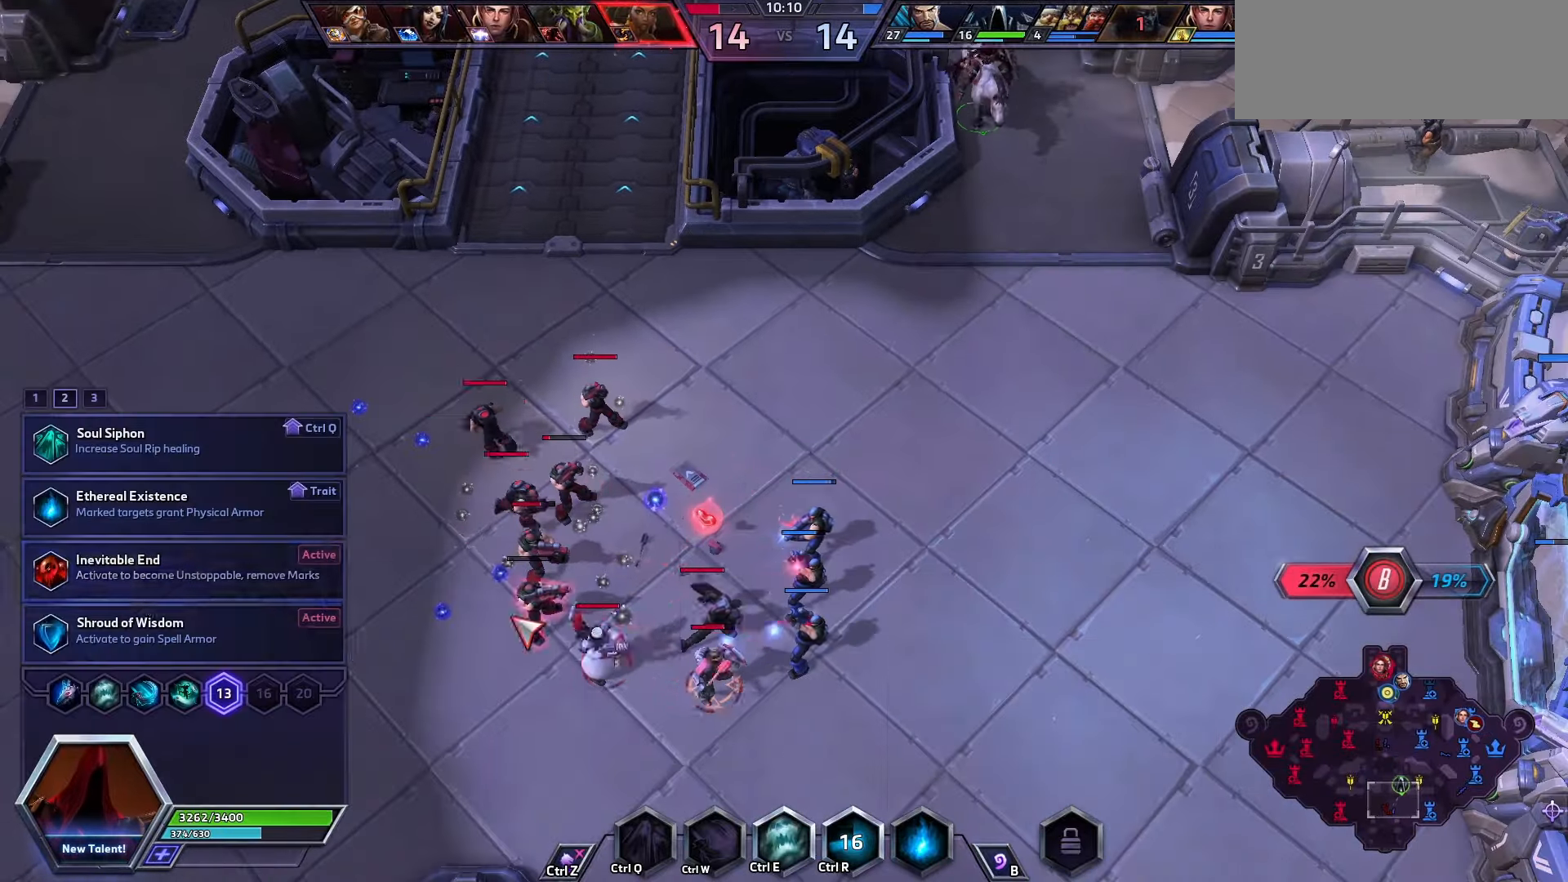
{"keys": ["ctrl_l"], "events": []}
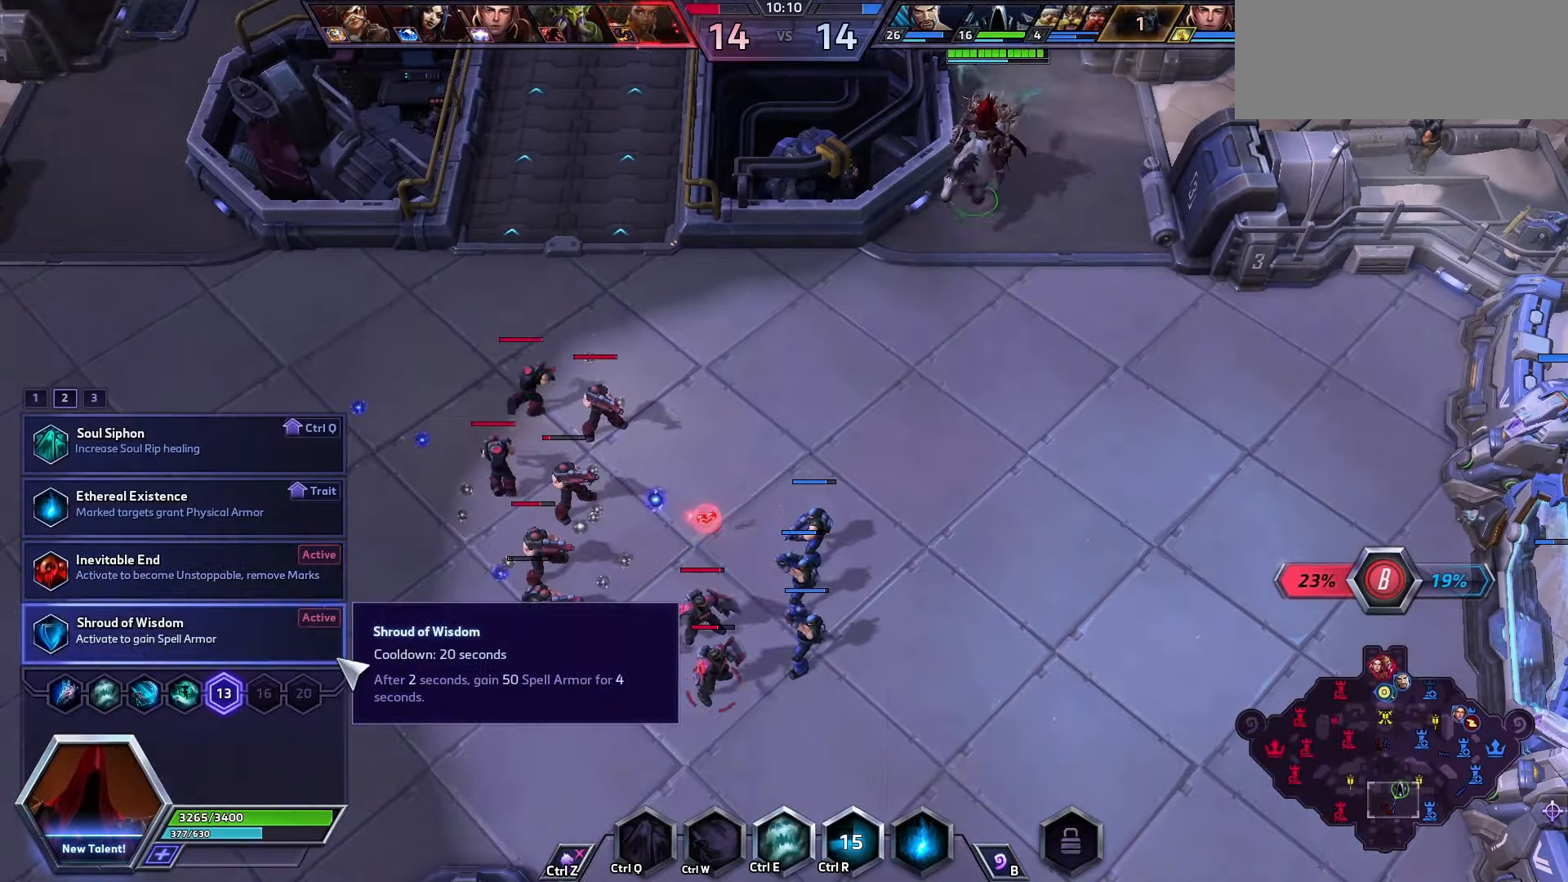
{"keys": ["ctrl_l"], "events": []}
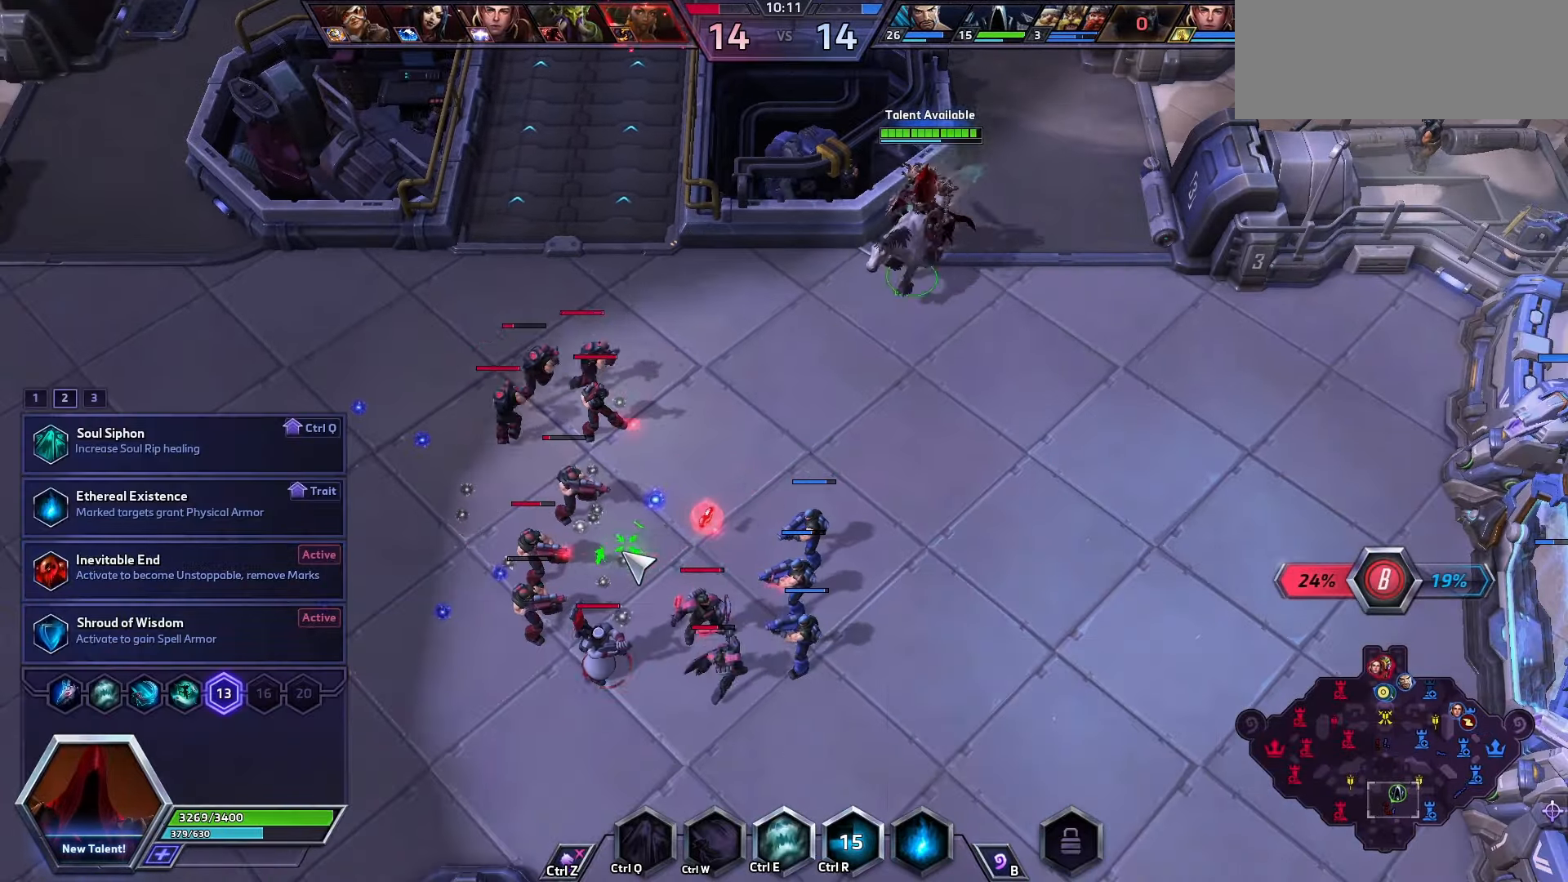
{"keys": ["ctrl_l"], "events": []}
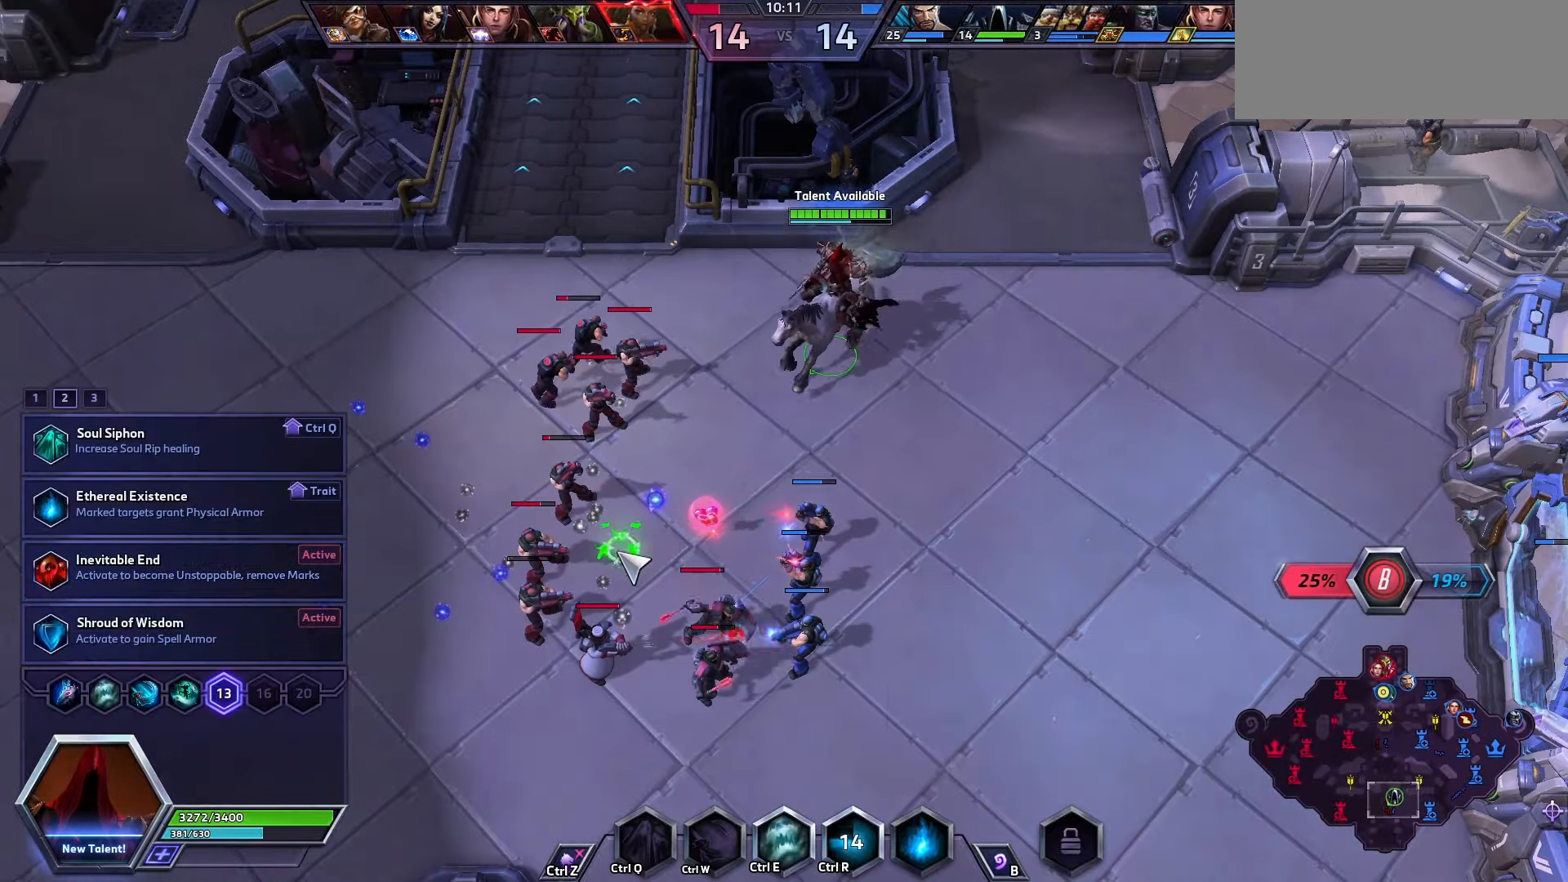
{"keys": ["ctrl_l"], "events": []}
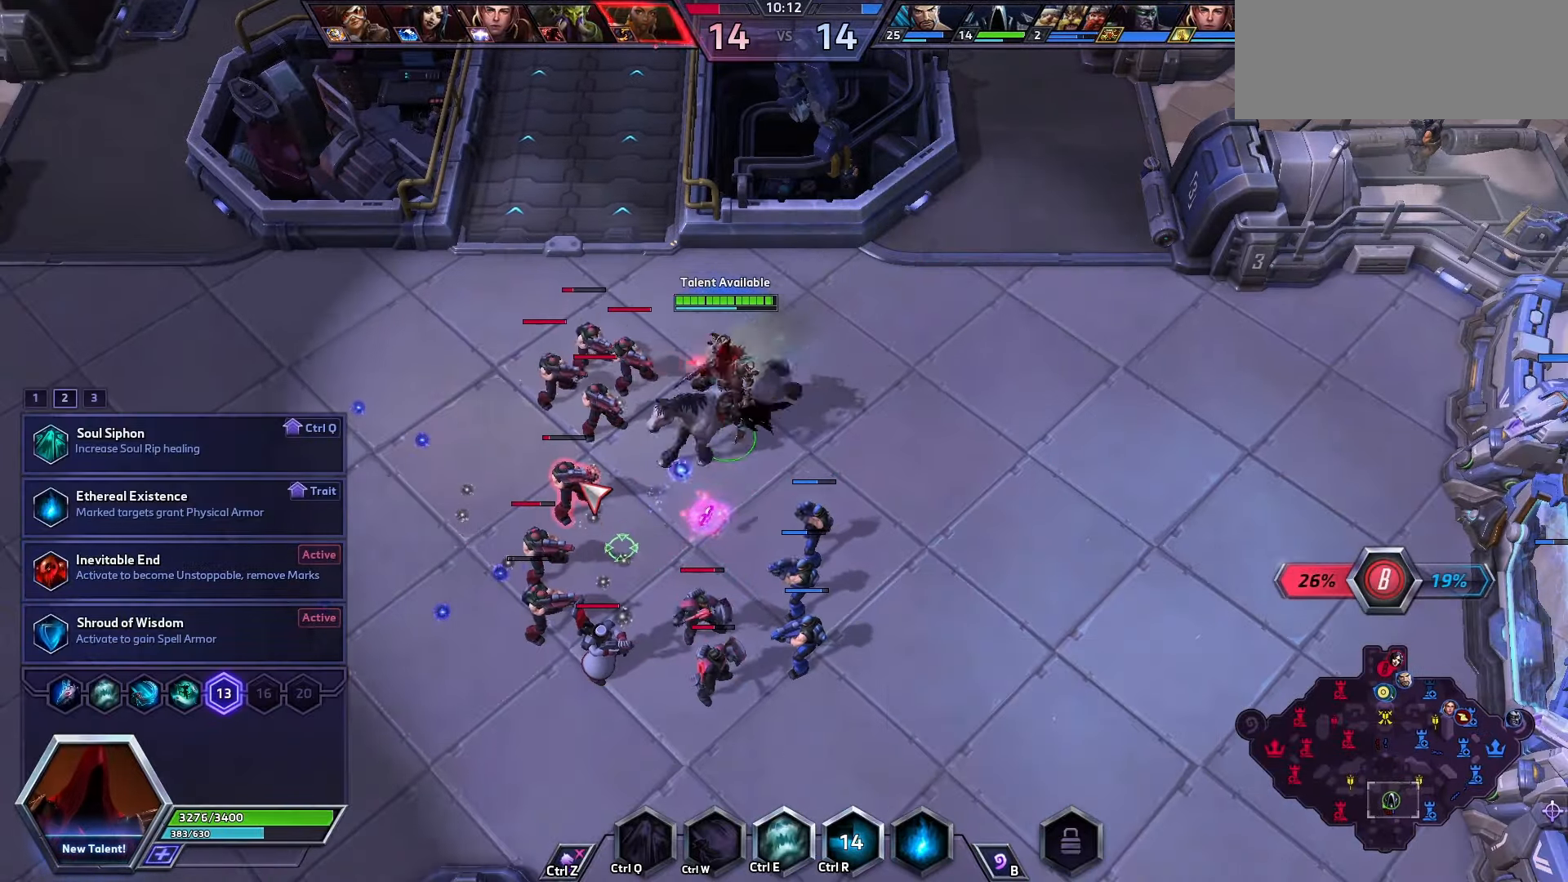
{"keys": [], "events": [[334, "ctrl_l", "up"], [334, "space", "down"], [467, "q", "down"], [500, "q", "up"], [500, "space", "up"]]}
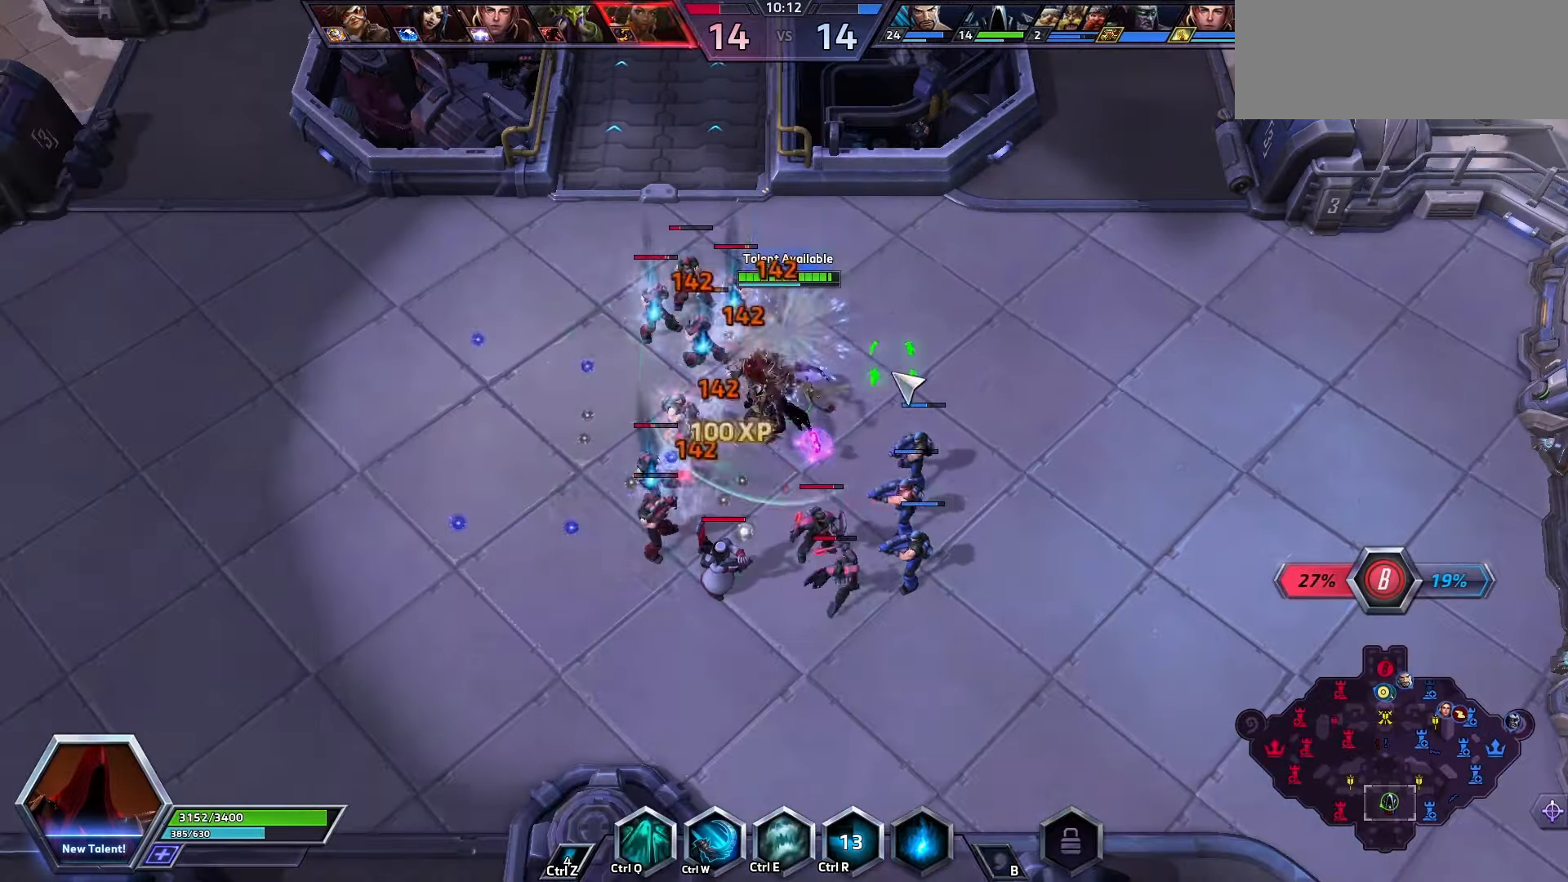
{"keys": [], "events": [[67, "q", "down"], [100, "q", "up"], [134, "q", "down"], [234, "q", "up"]]}